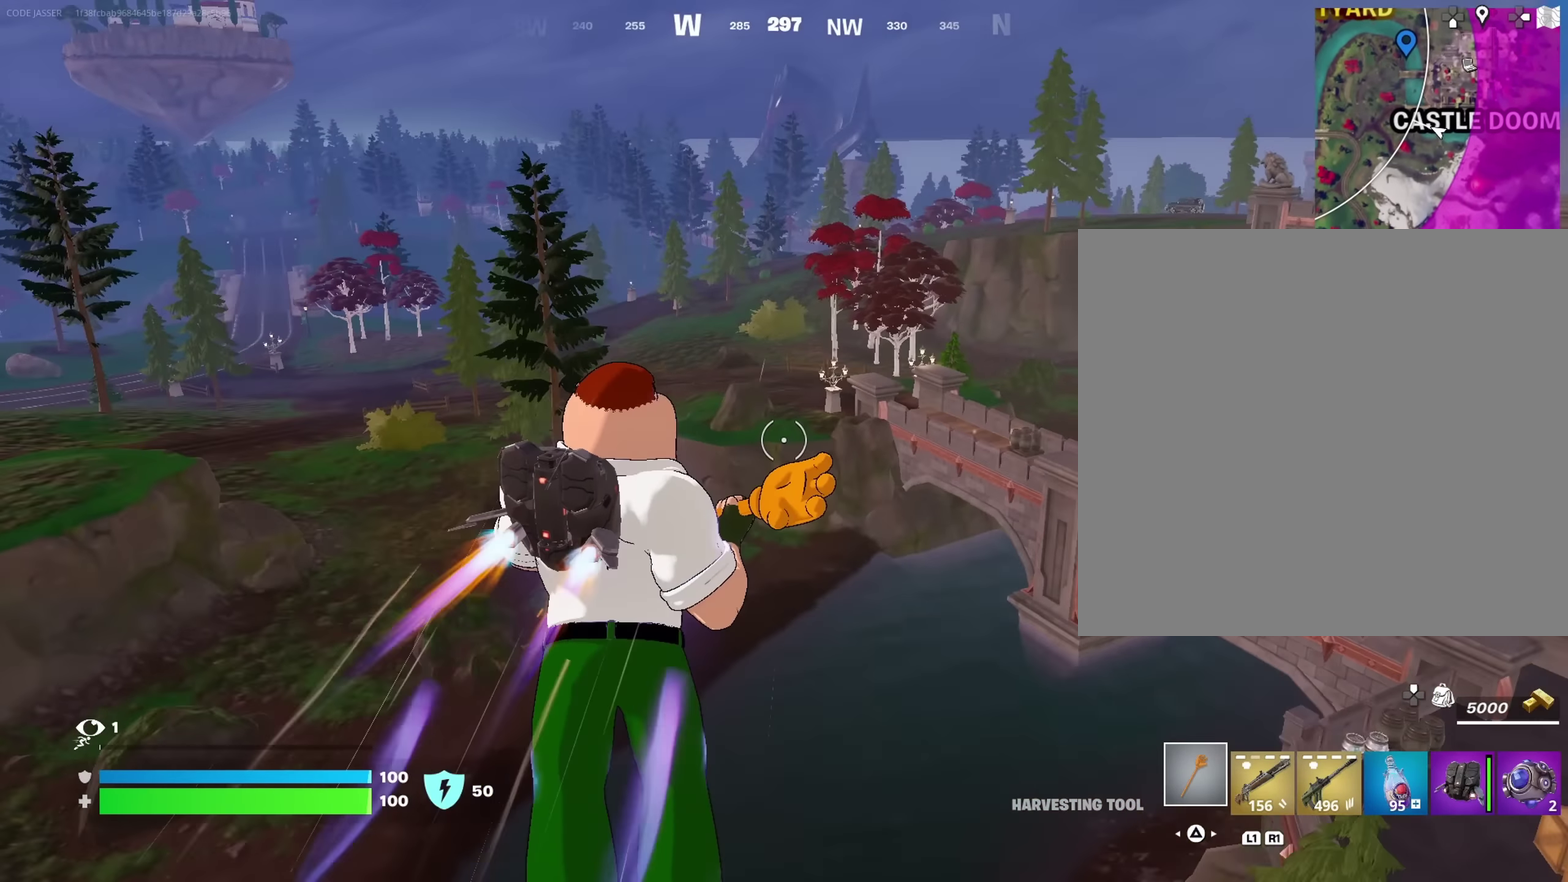
Gameplay with a controller (PlayStation layout); each line is a JSON object with the inputs held at the frame after it (dt_ms = milliseconds from this image to that frame). "events" lists button and stick changes between this image and that frame as [ms after this image, input, new state], when the widget could be followed in between. This document gives stick clicks only as held states, not as events.
{"dt_ms": 750, "buttons": [], "left_stick": "up-right", "right_stick": "left", "events": [[167, "right_stick", "left"], [300, "right_stick", "center"], [717, "left_stick", "up-right"], [733, "right_stick", "left"]]}
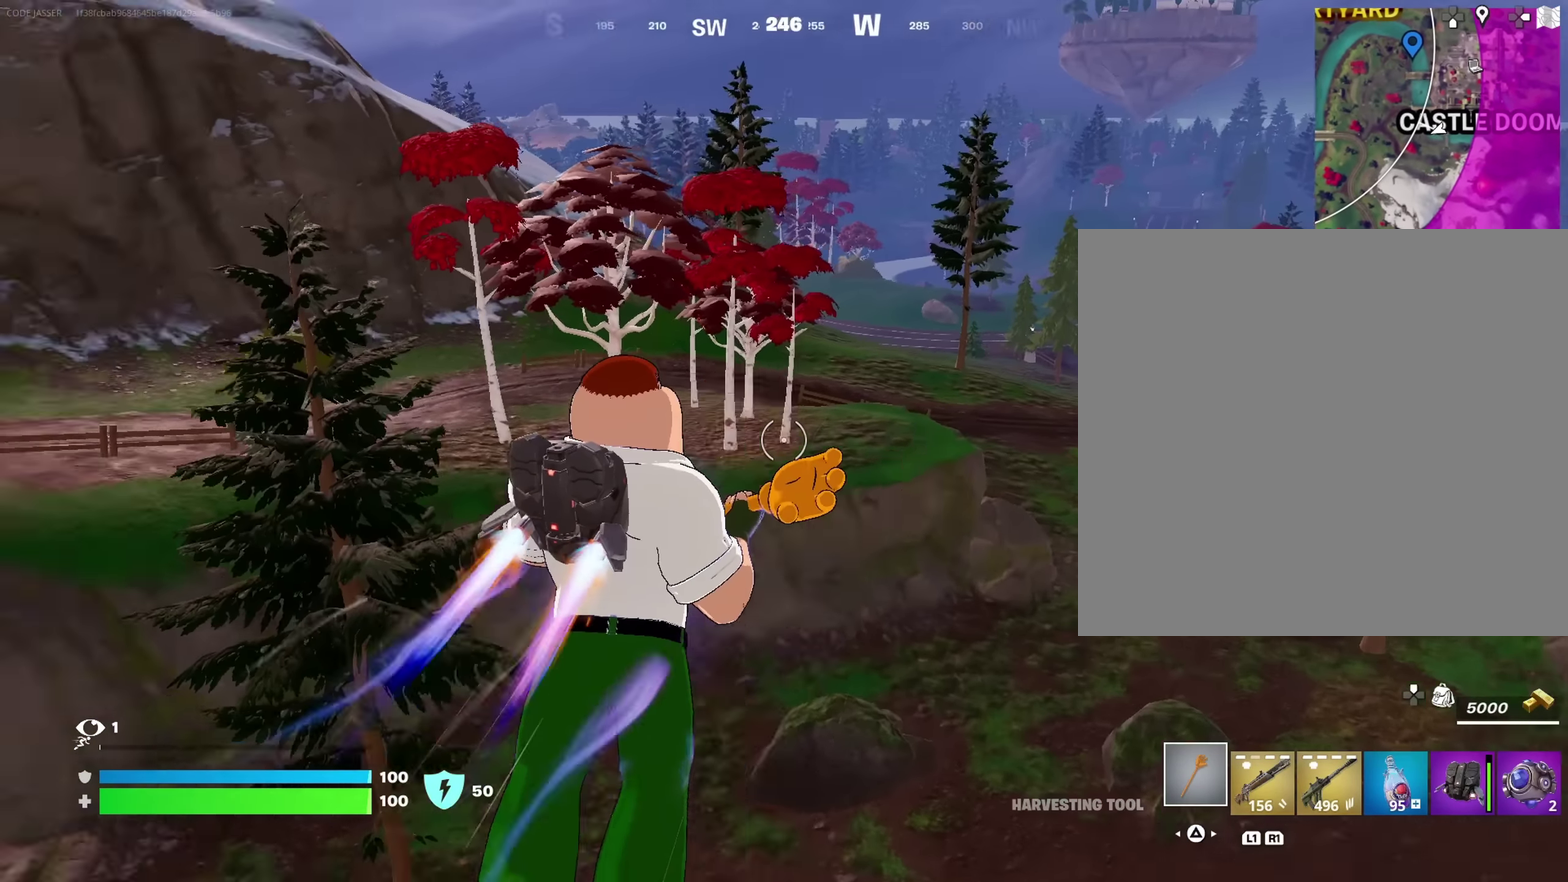
{"dt_ms": 250, "buttons": [], "left_stick": "up-right", "right_stick": "center", "events": [[133, "right_stick", "center"]]}
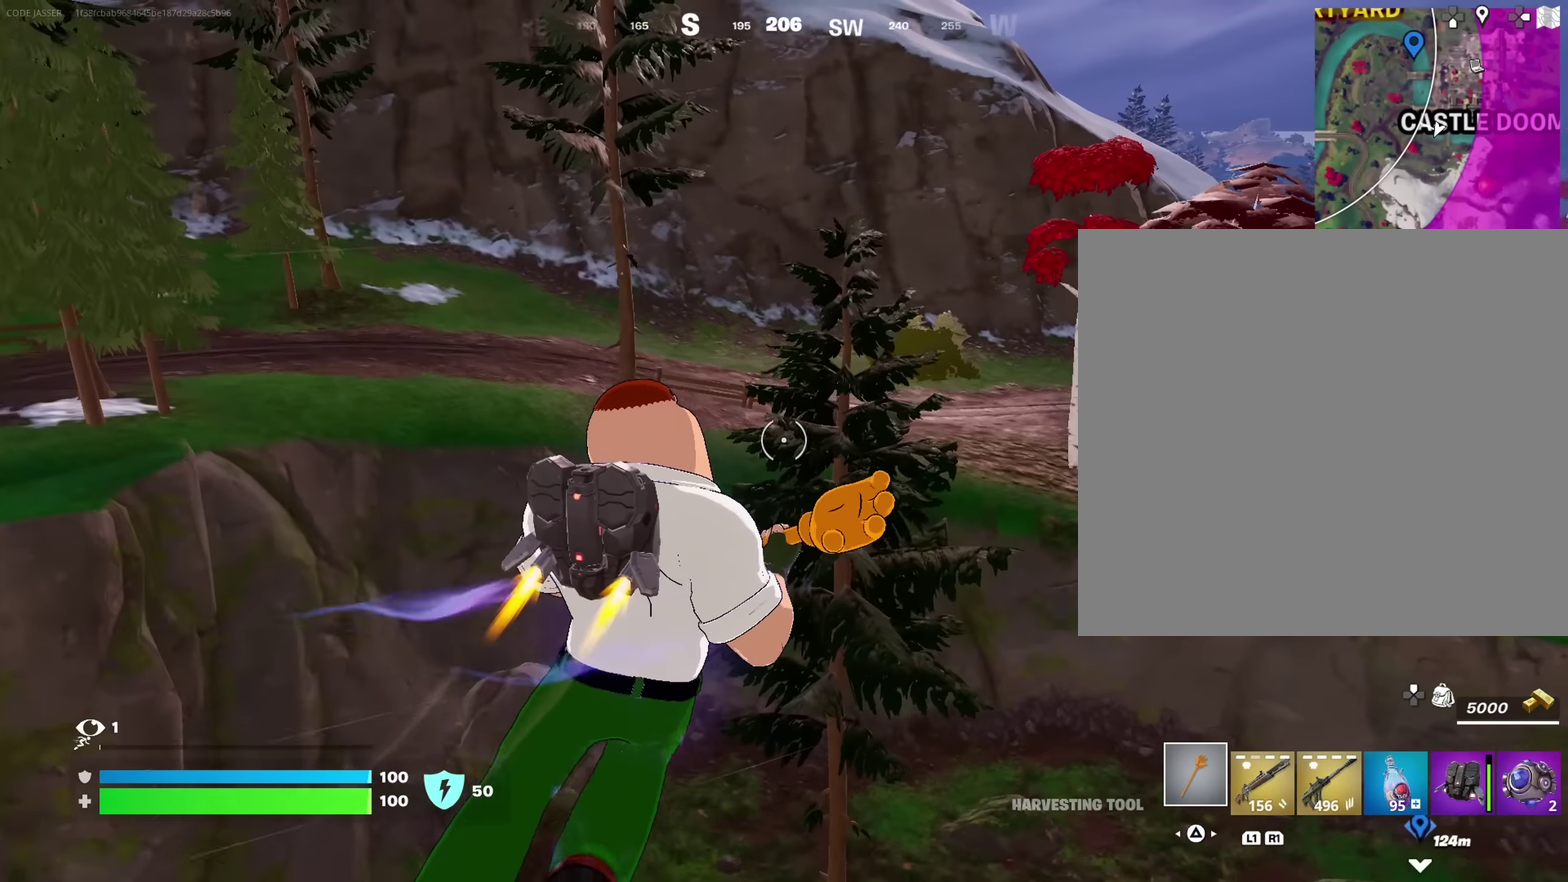
{"dt_ms": 650, "buttons": [], "left_stick": "right", "right_stick": "center", "events": [[200, "right_stick", "up-left"], [267, "right_stick", "left"], [317, "left_stick", "right"], [367, "right_stick", "center"], [417, "left_stick", "down-right"], [617, "left_stick", "right"]]}
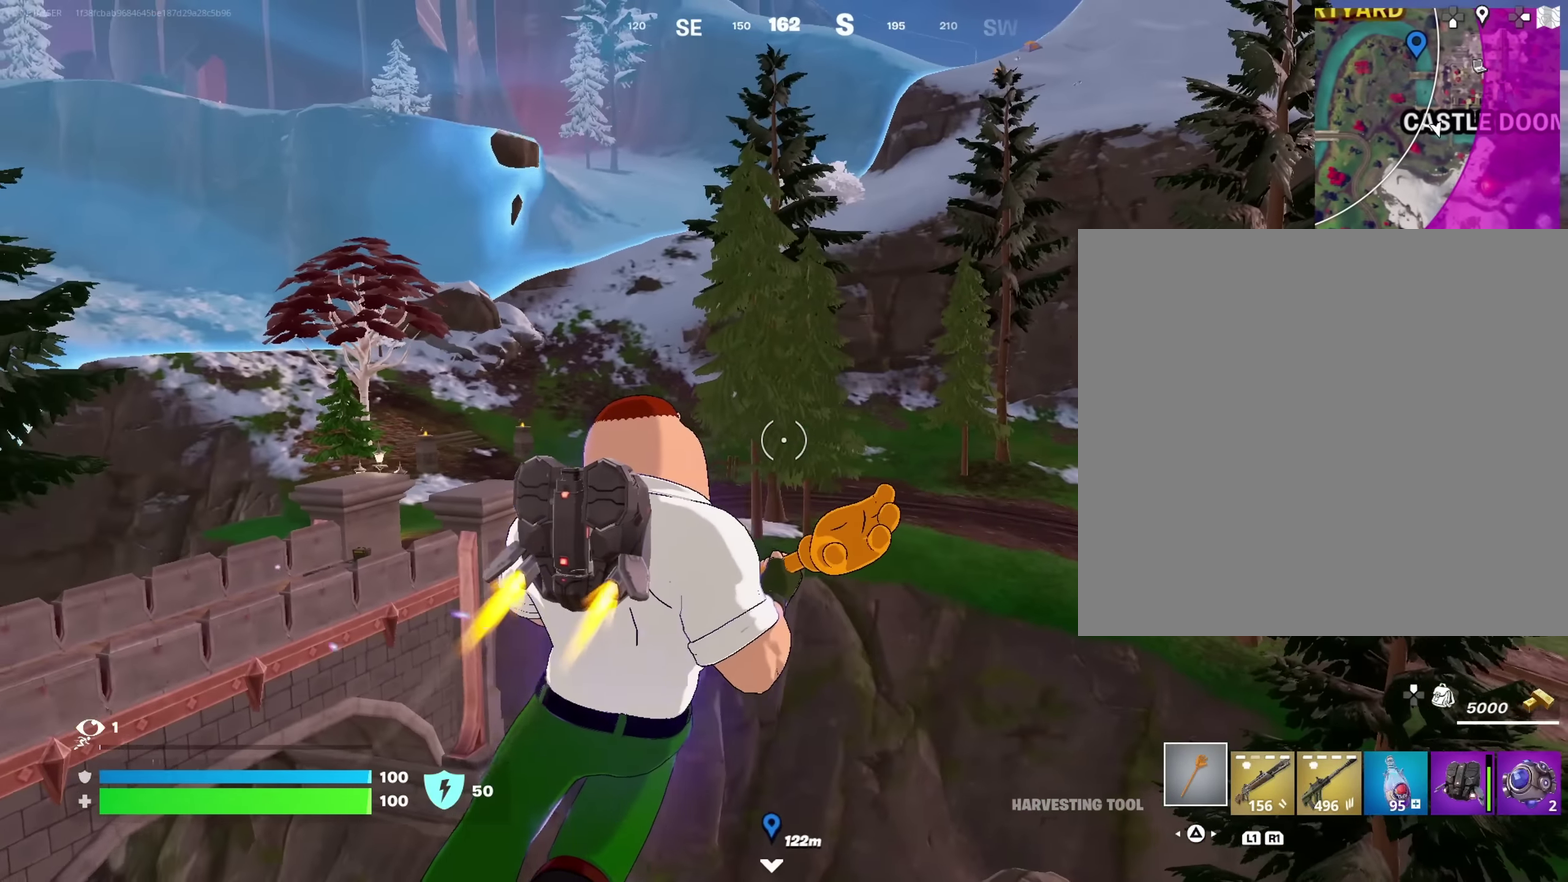
{"dt_ms": 350, "buttons": [], "left_stick": "right", "right_stick": "center", "events": []}
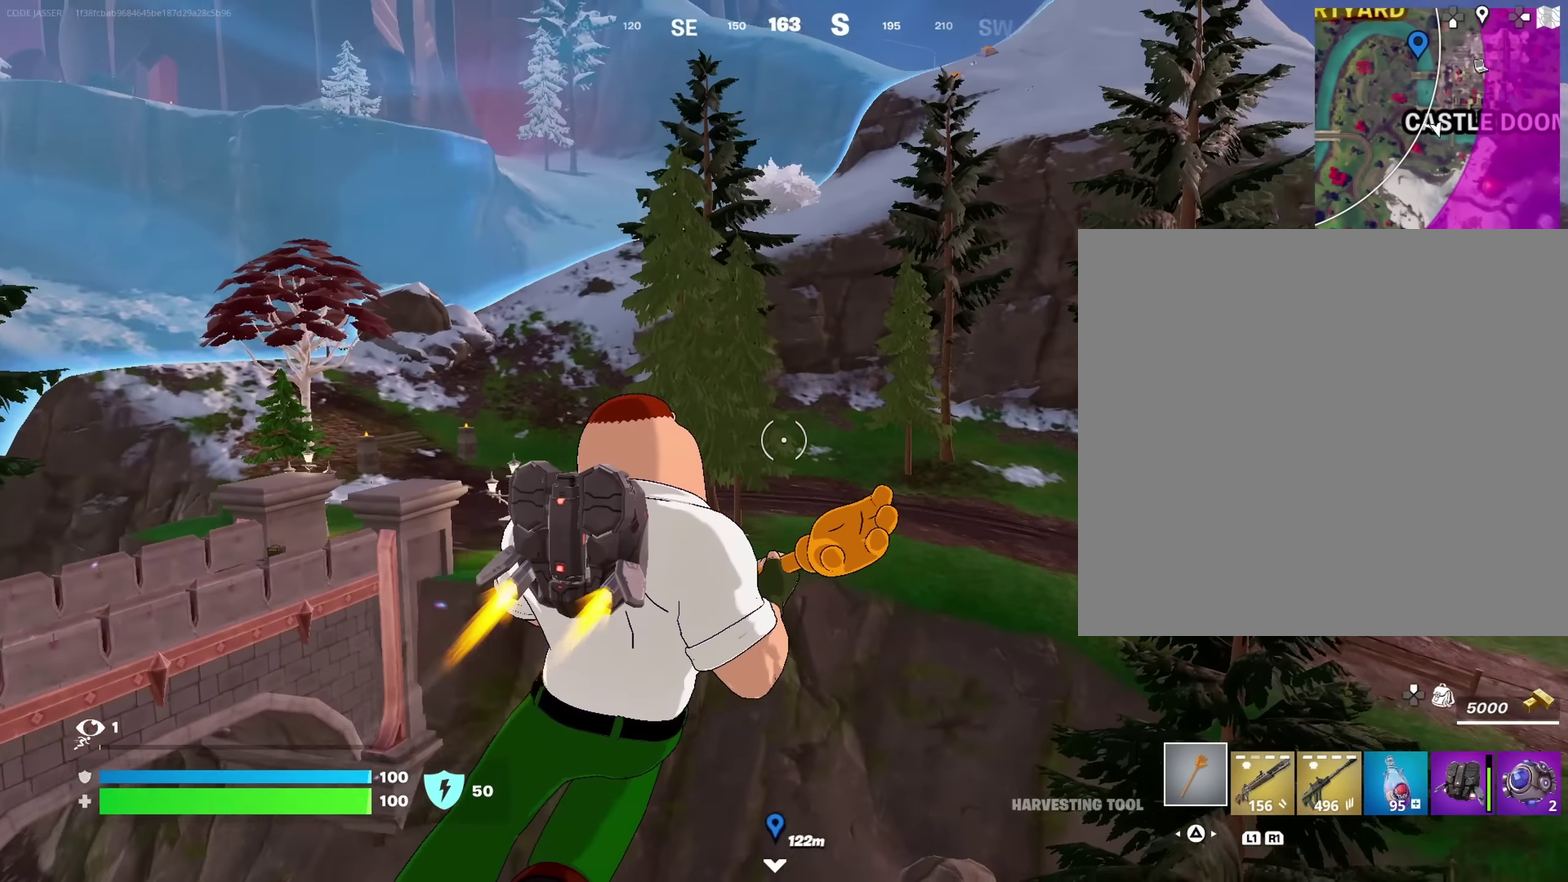
{"dt_ms": 650, "buttons": [], "left_stick": "up", "right_stick": "center"}
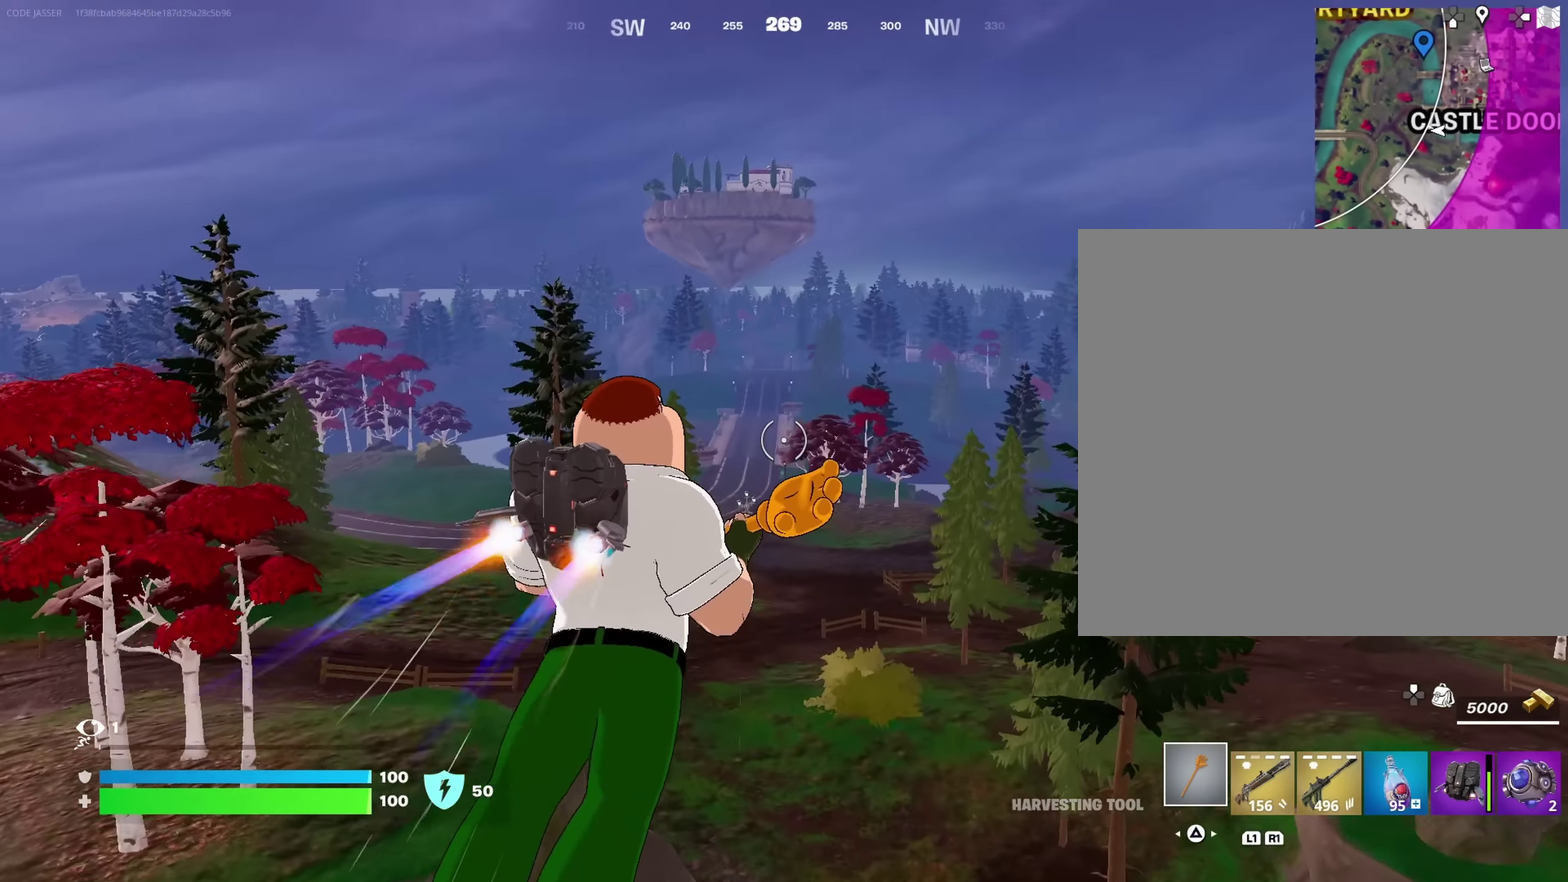
{"dt_ms": 350, "buttons": [], "left_stick": "up", "right_stick": "center", "events": [[67, "right_stick", "down"], [166, "right_stick", "center"]]}
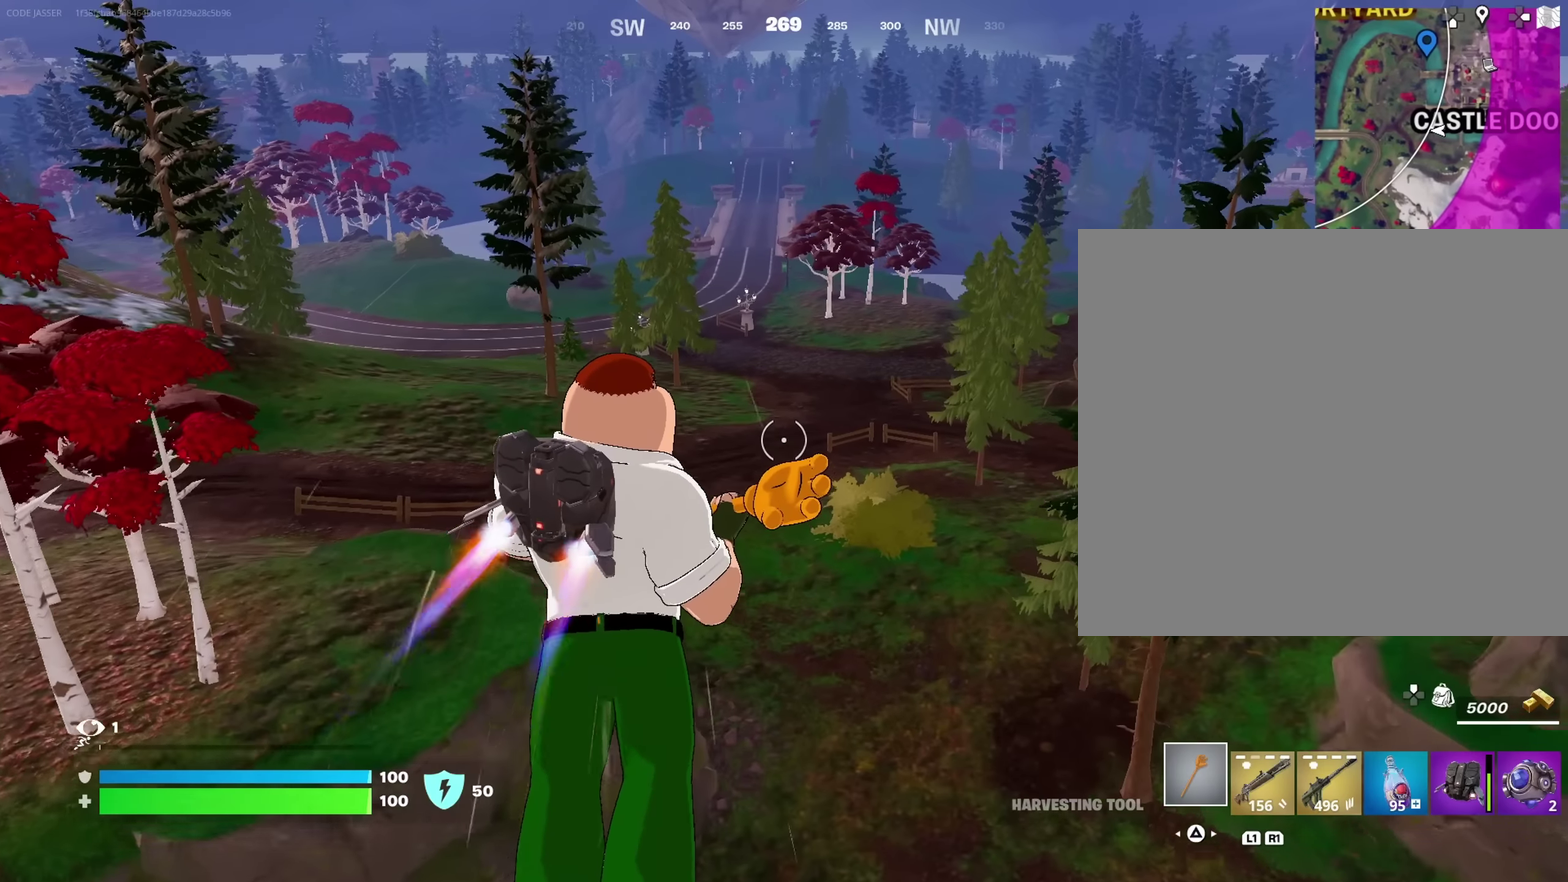
{"dt_ms": 650, "buttons": [], "left_stick": "down", "right_stick": "center", "events": [[200, "right_stick", "right"], [216, "left_stick", "up-left"], [266, "left_stick", "left"], [350, "left_stick", "down-left"], [500, "right_stick", "center"], [533, "left_stick", "down"]]}
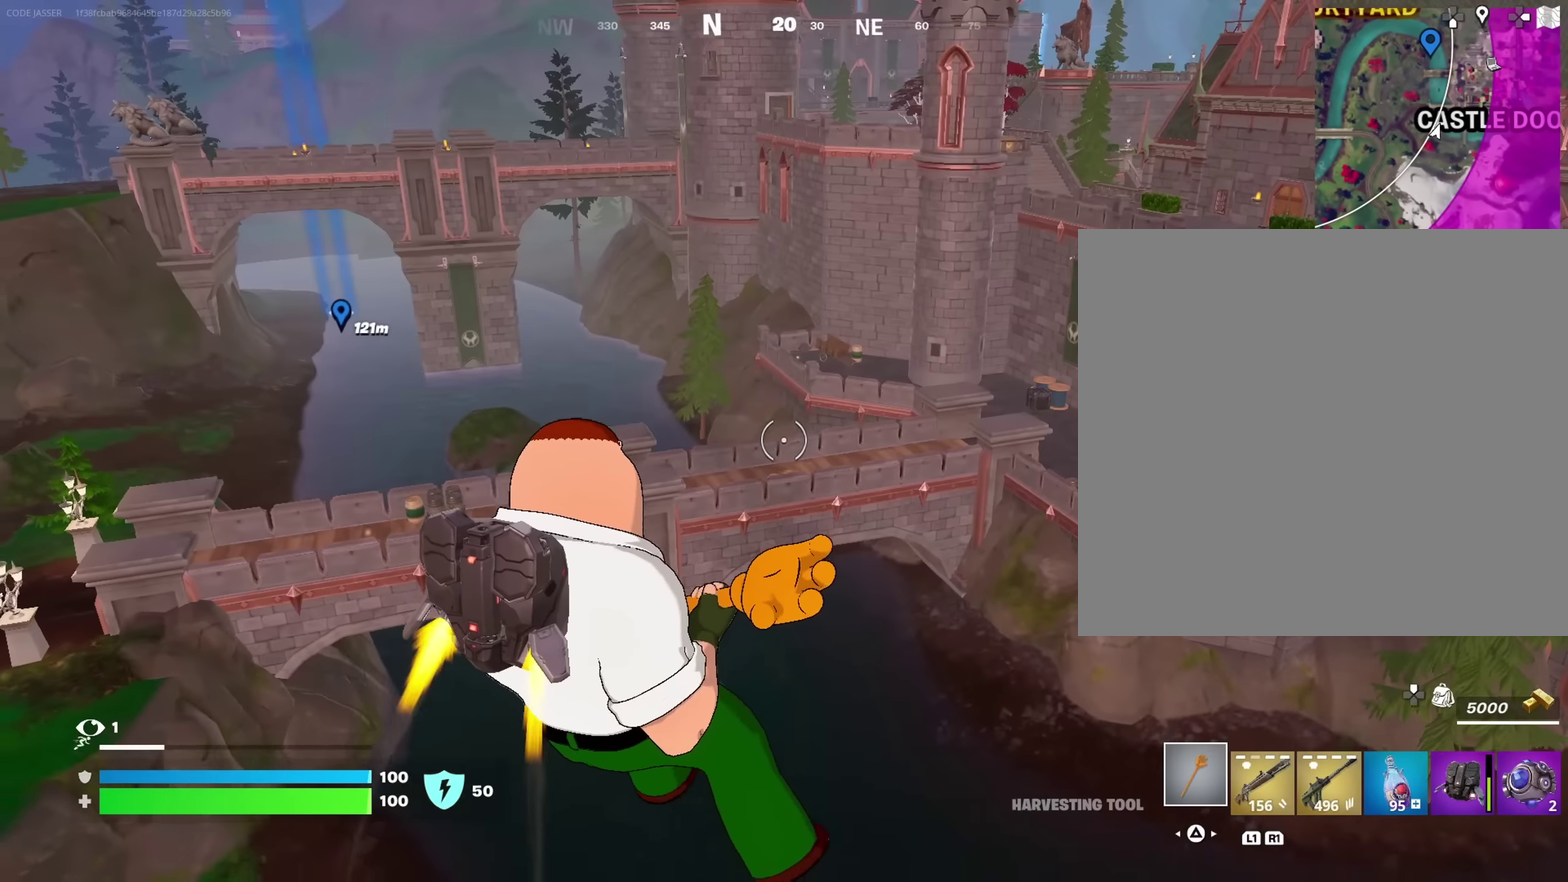
{"dt_ms": 350, "buttons": [], "left_stick": "down-left", "right_stick": "center", "events": [[233, "left_stick", "down-left"]]}
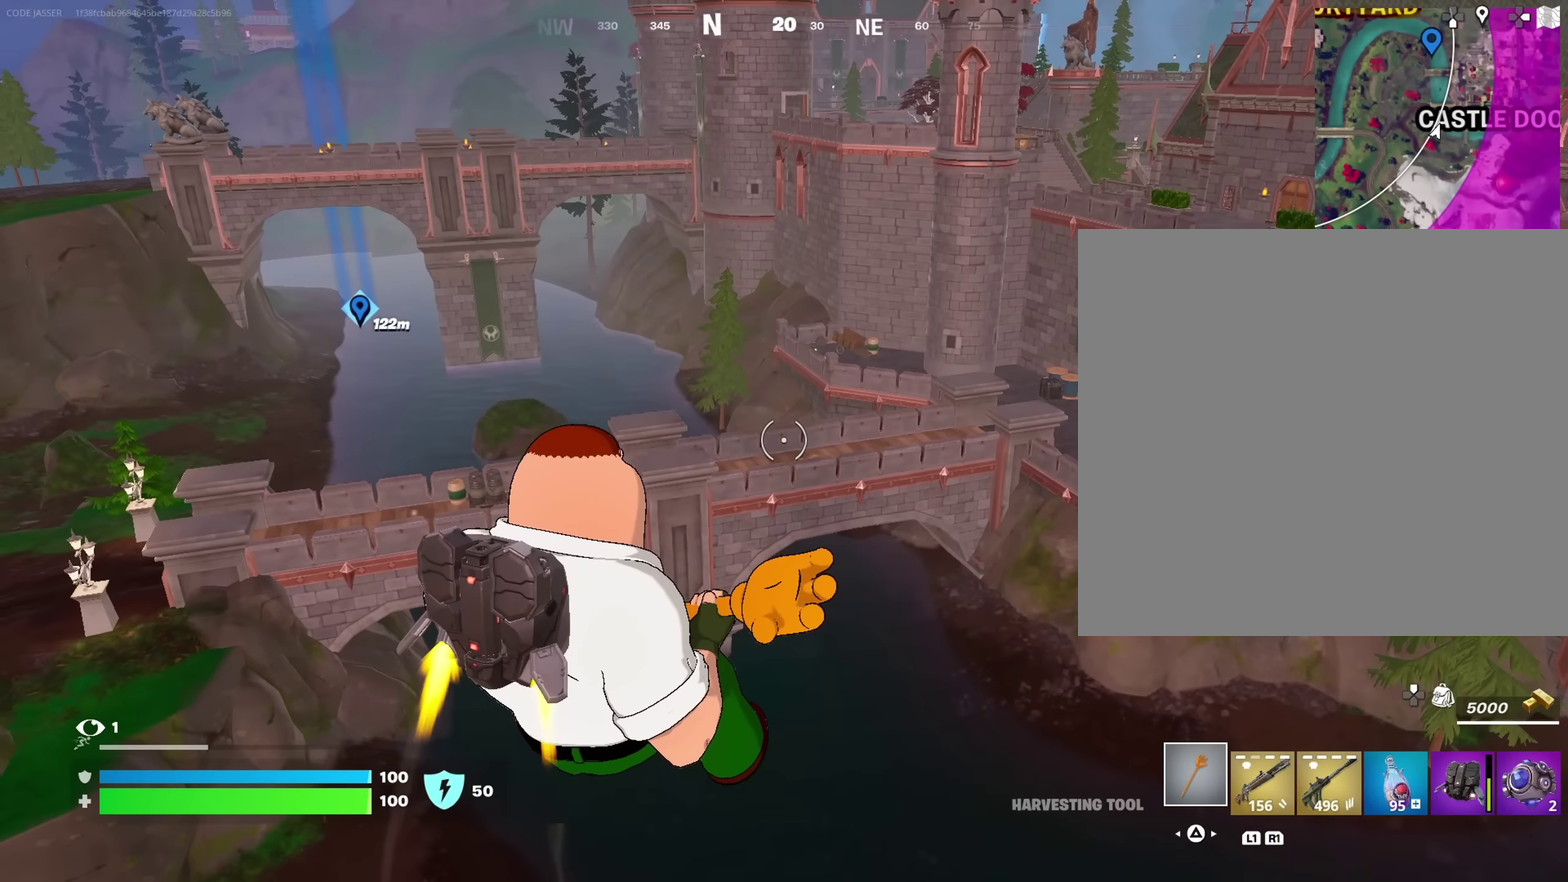
{"dt_ms": 550, "buttons": [], "left_stick": "left", "right_stick": "center", "events": [[116, "left_stick", "left"]]}
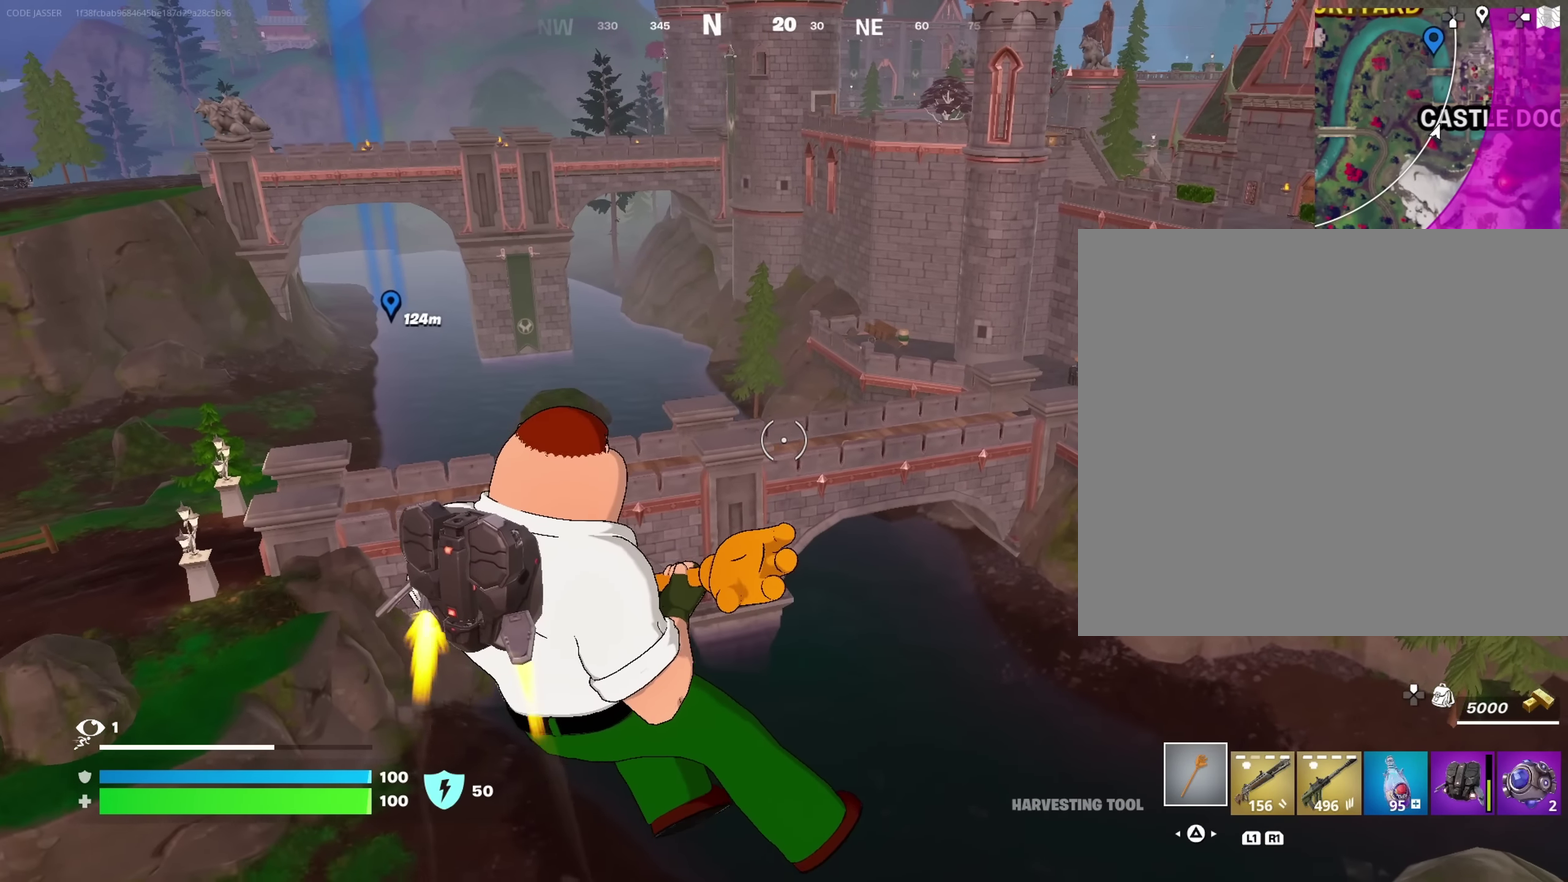
{"dt_ms": 450, "buttons": [], "left_stick": "left", "right_stick": "center", "events": [[100, "right_stick", "left"], [216, "right_stick", "center"]]}
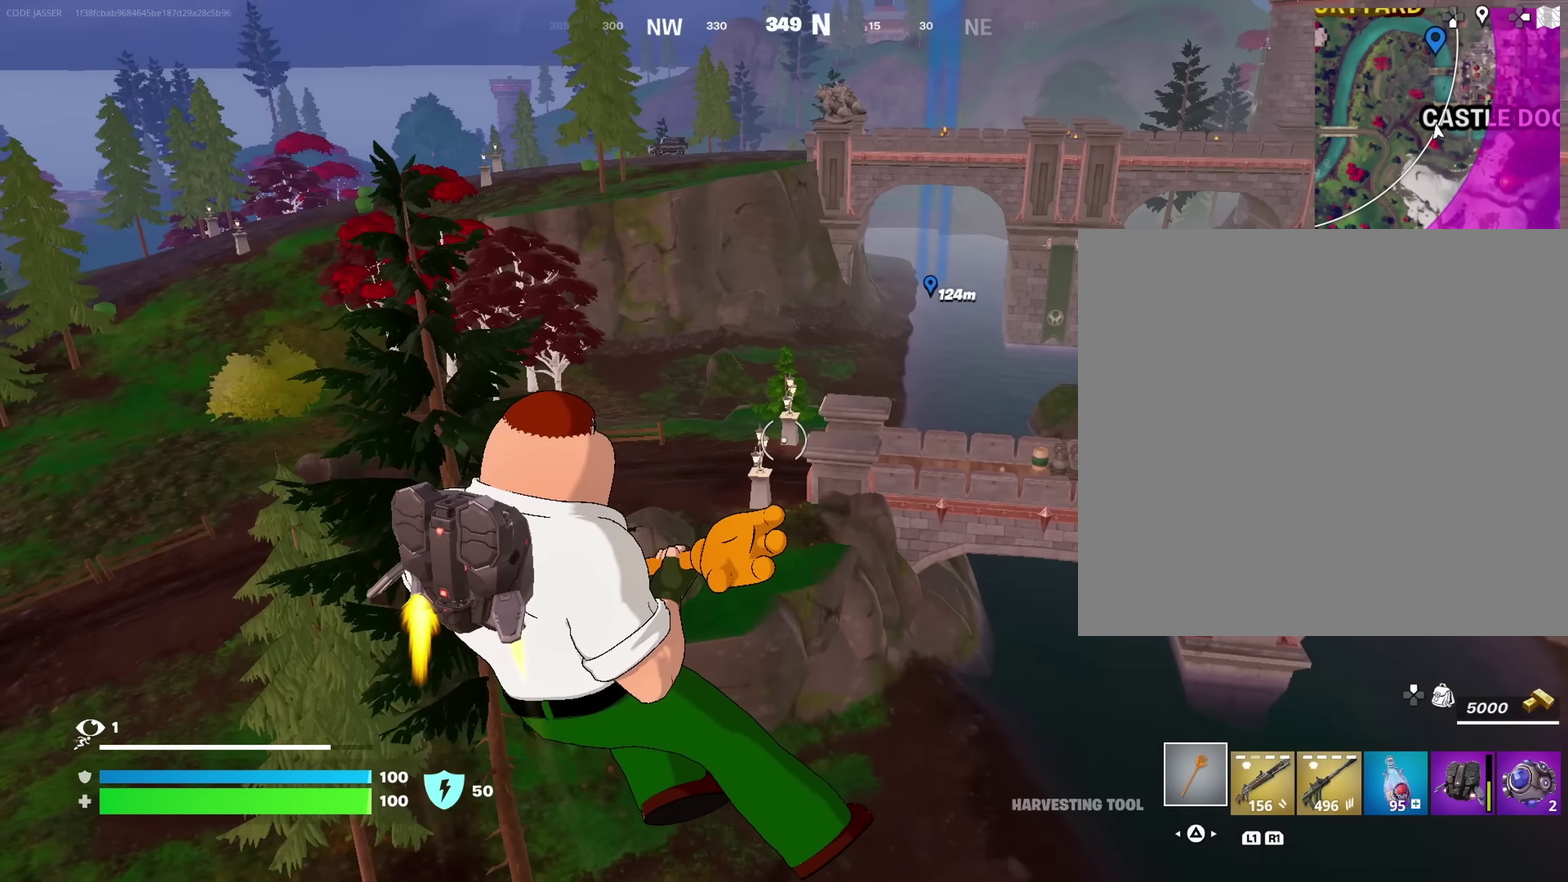
{"dt_ms": 550, "buttons": [], "left_stick": "up-left", "right_stick": "center", "events": [[116, "right_stick", "left"], [233, "left_stick", "up-left"], [266, "right_stick", "center"]]}
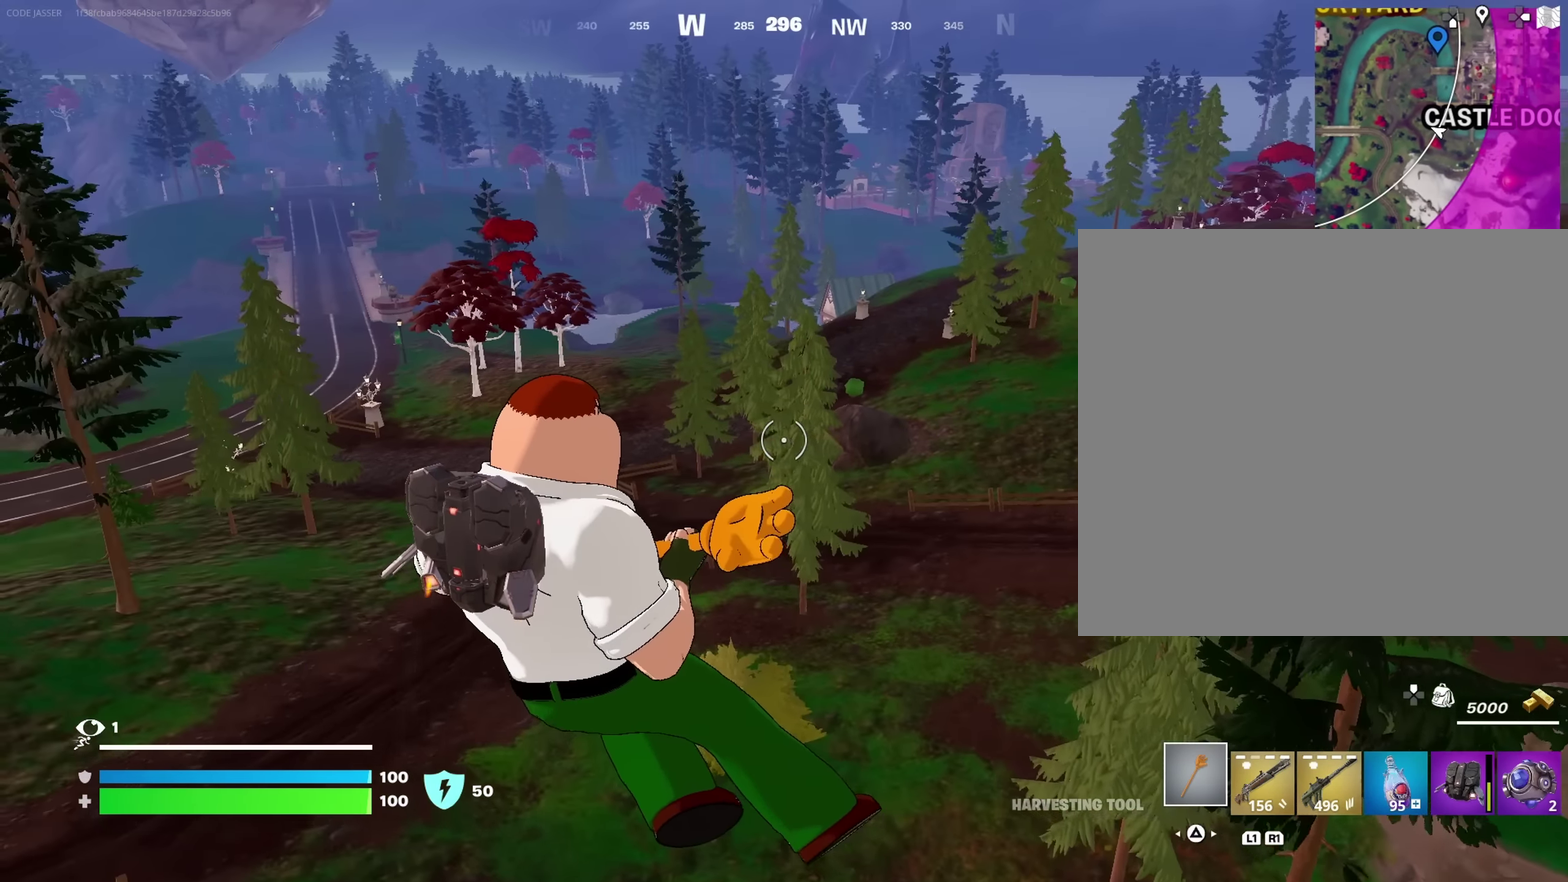
{"dt_ms": 450, "buttons": [], "left_stick": "up", "right_stick": "center"}
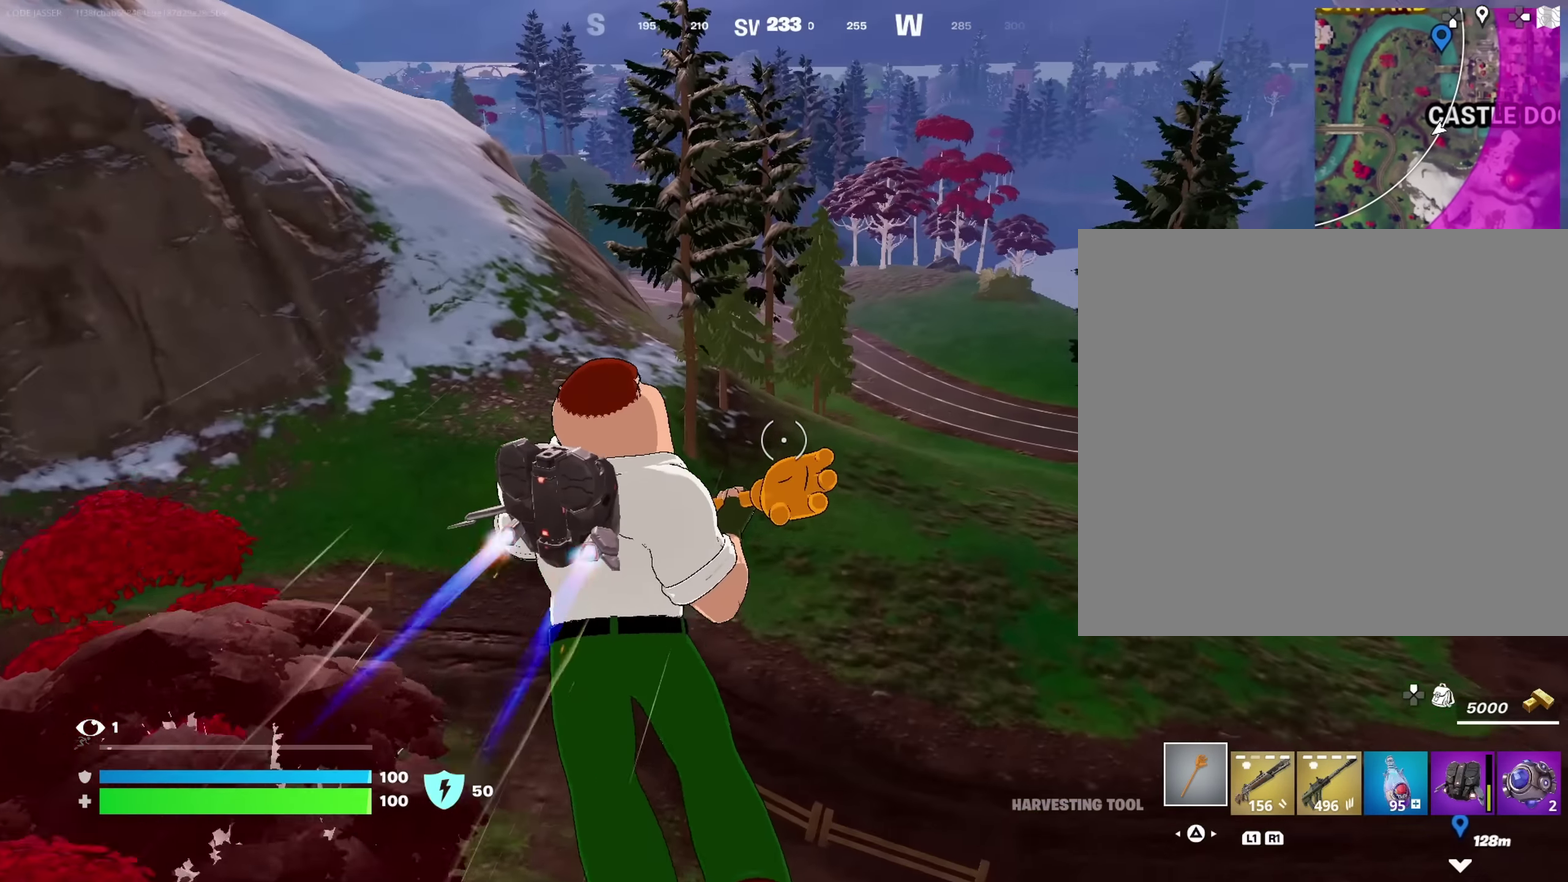
{"dt_ms": 550, "buttons": [], "left_stick": "up-left", "right_stick": "down-right", "events": [[183, "left_stick", "up-right"], [183, "right_stick", "up-left"], [316, "right_stick", "center"], [433, "left_stick", "up"], [433, "right_stick", "down-right"], [533, "left_stick", "up-left"]]}
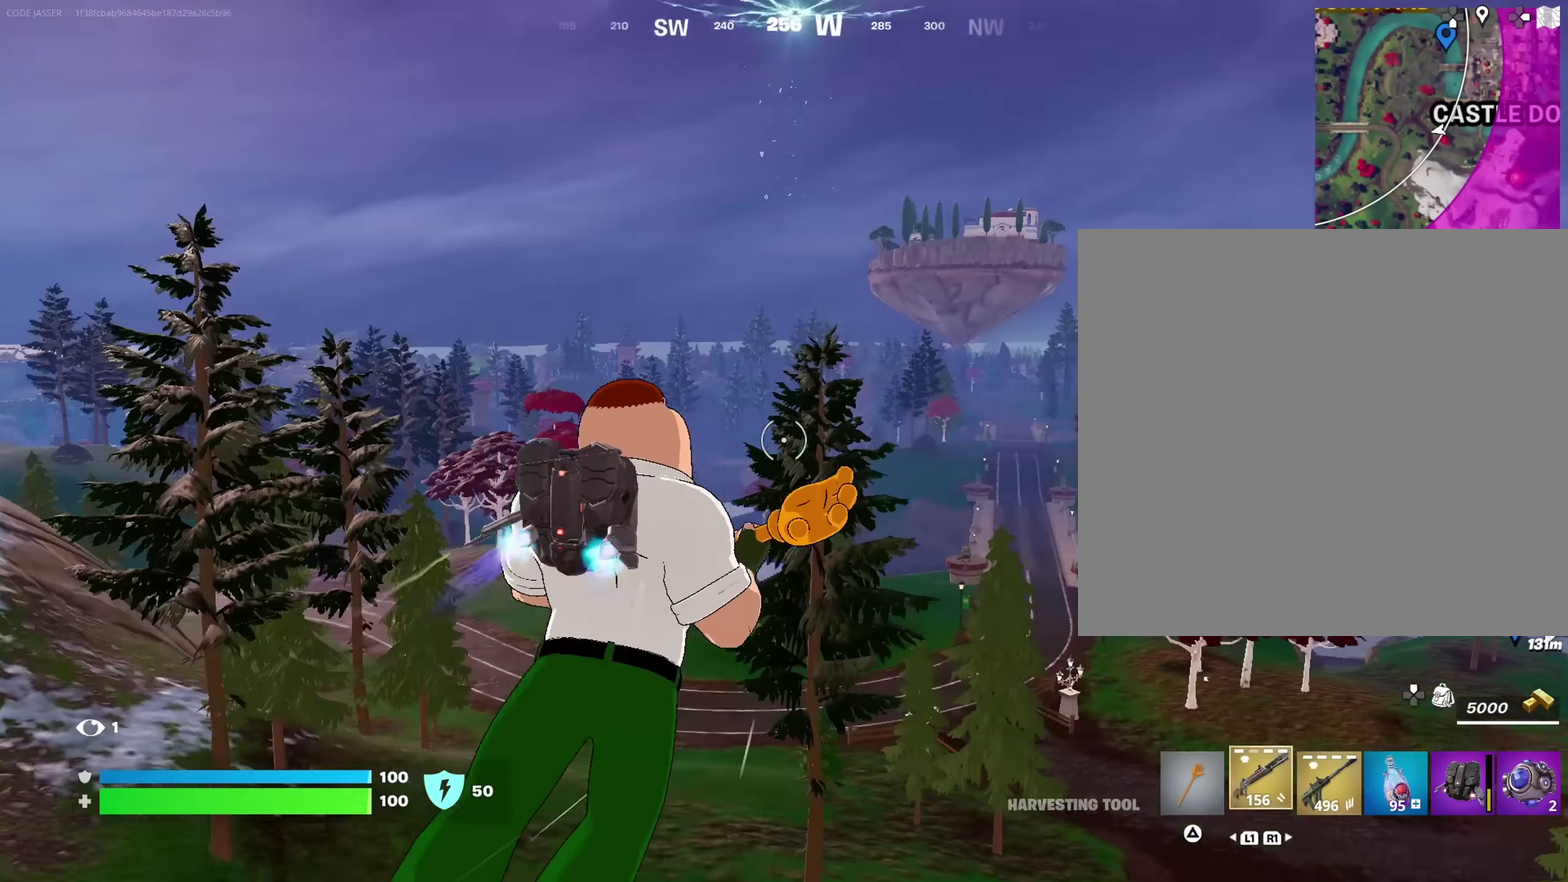
{"dt_ms": 450, "buttons": [], "left_stick": "up-left", "right_stick": "center", "events": [[33, "right_stick", "center"], [333, "right_stick", "up"], [433, "right_stick", "center"]]}
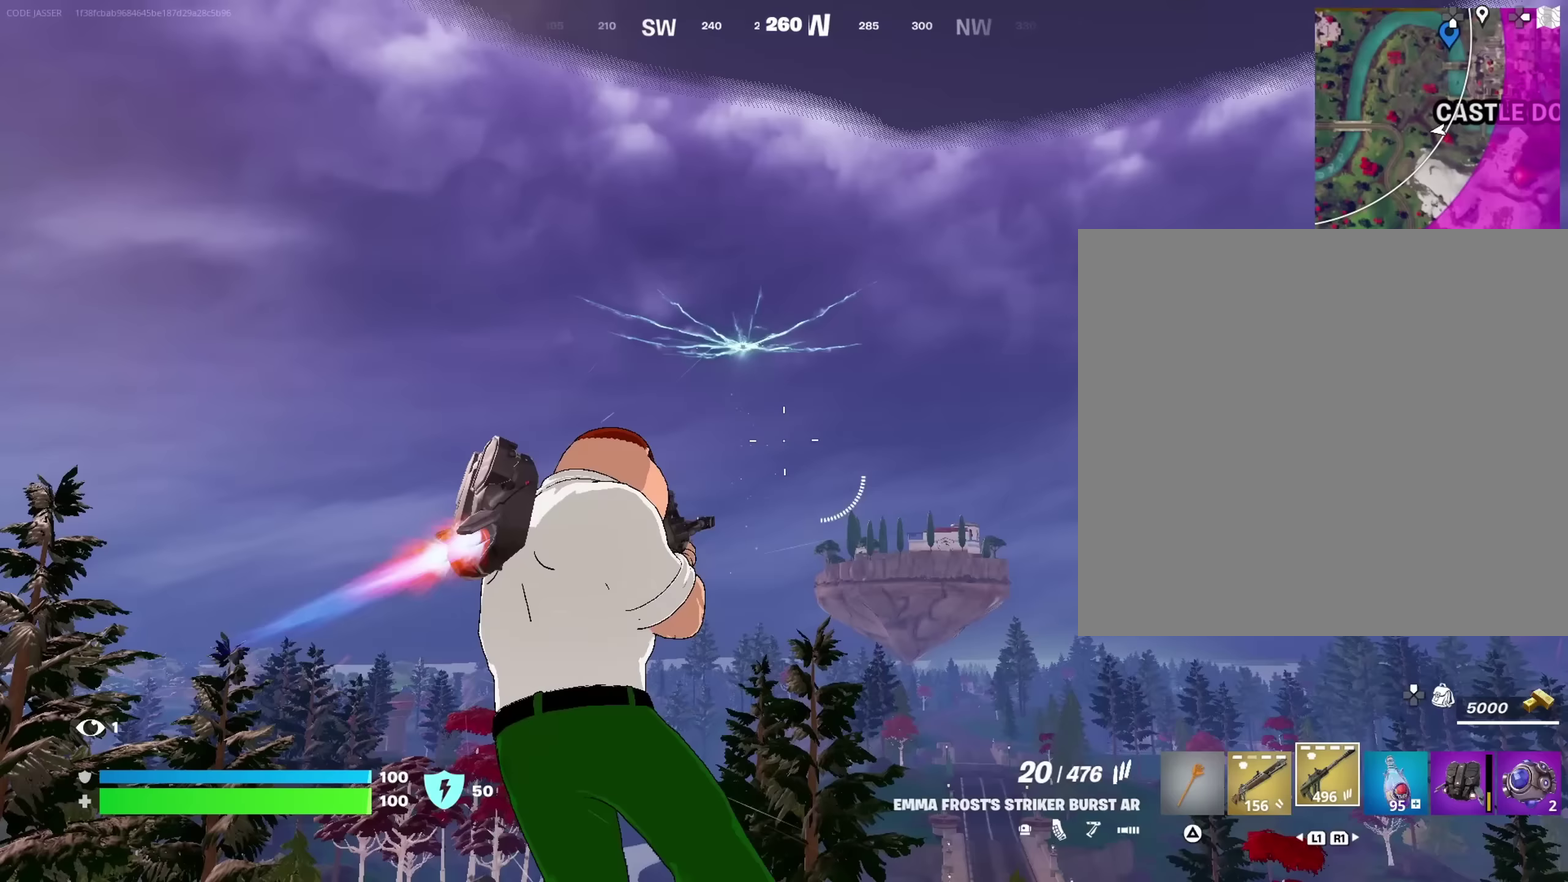
{"dt_ms": 450, "buttons": ["L2"], "left_stick": "up", "right_stick": "center", "events": [[350, "left_stick", "up"], [383, "L2", "down"]]}
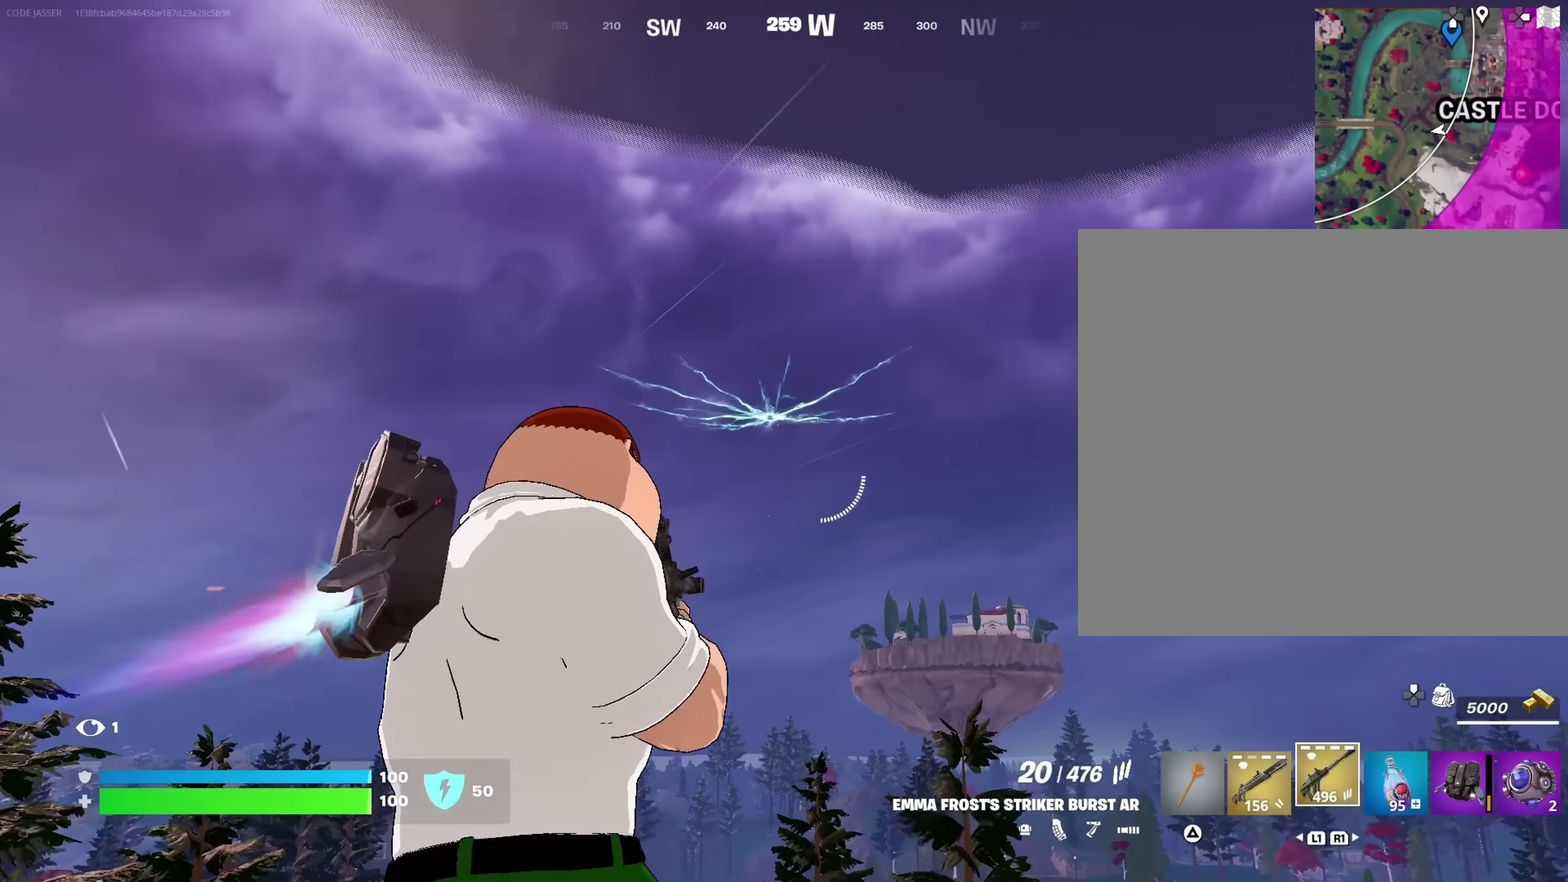
{"dt_ms": 550, "buttons": [], "left_stick": "up", "right_stick": "down", "events": [[333, "right_stick", "up"], [383, "right_stick", "center"], [467, "L2", "up"], [467, "right_stick", "down"]]}
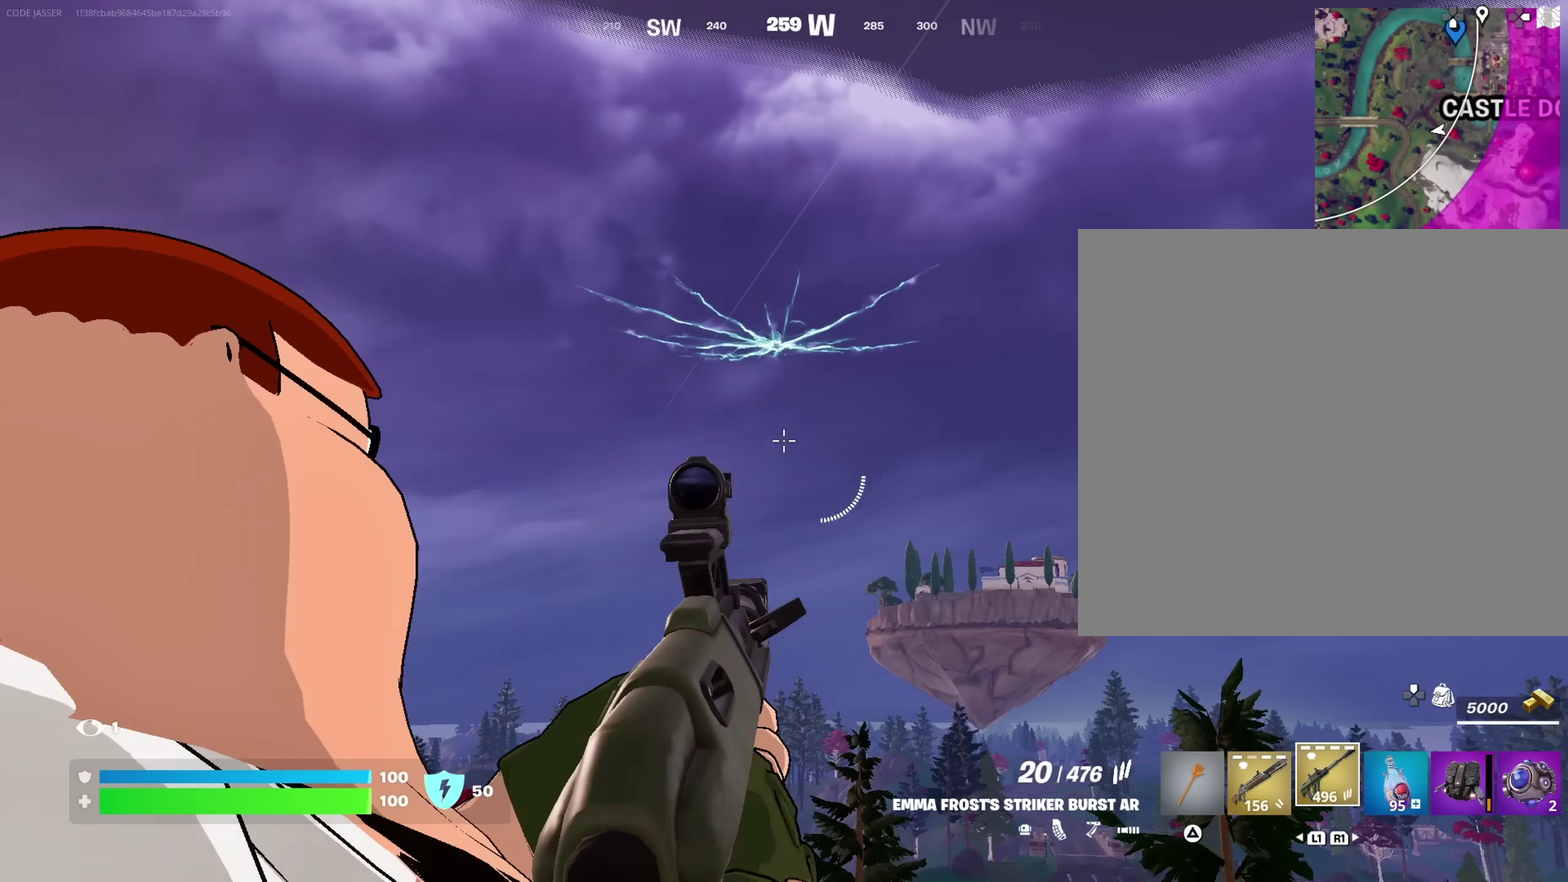
{"dt_ms": 450, "buttons": [], "left_stick": "up", "right_stick": "center"}
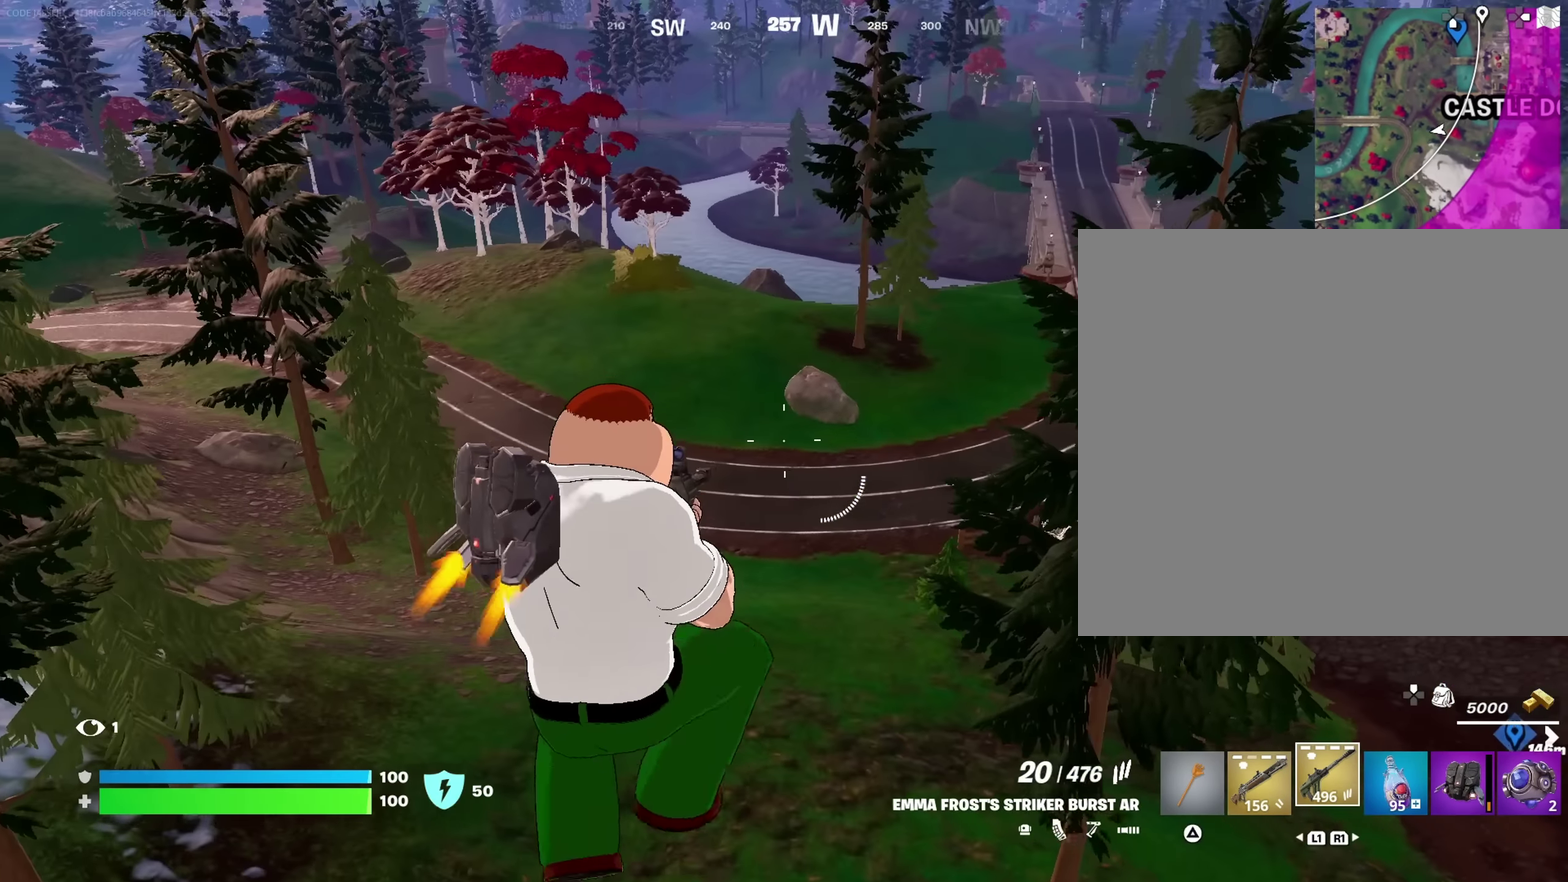
{"dt_ms": 550, "buttons": [], "left_stick": "up-left", "right_stick": "center", "events": [[283, "right_stick", "up-right"], [383, "left_stick", "up-left"], [383, "right_stick", "center"]]}
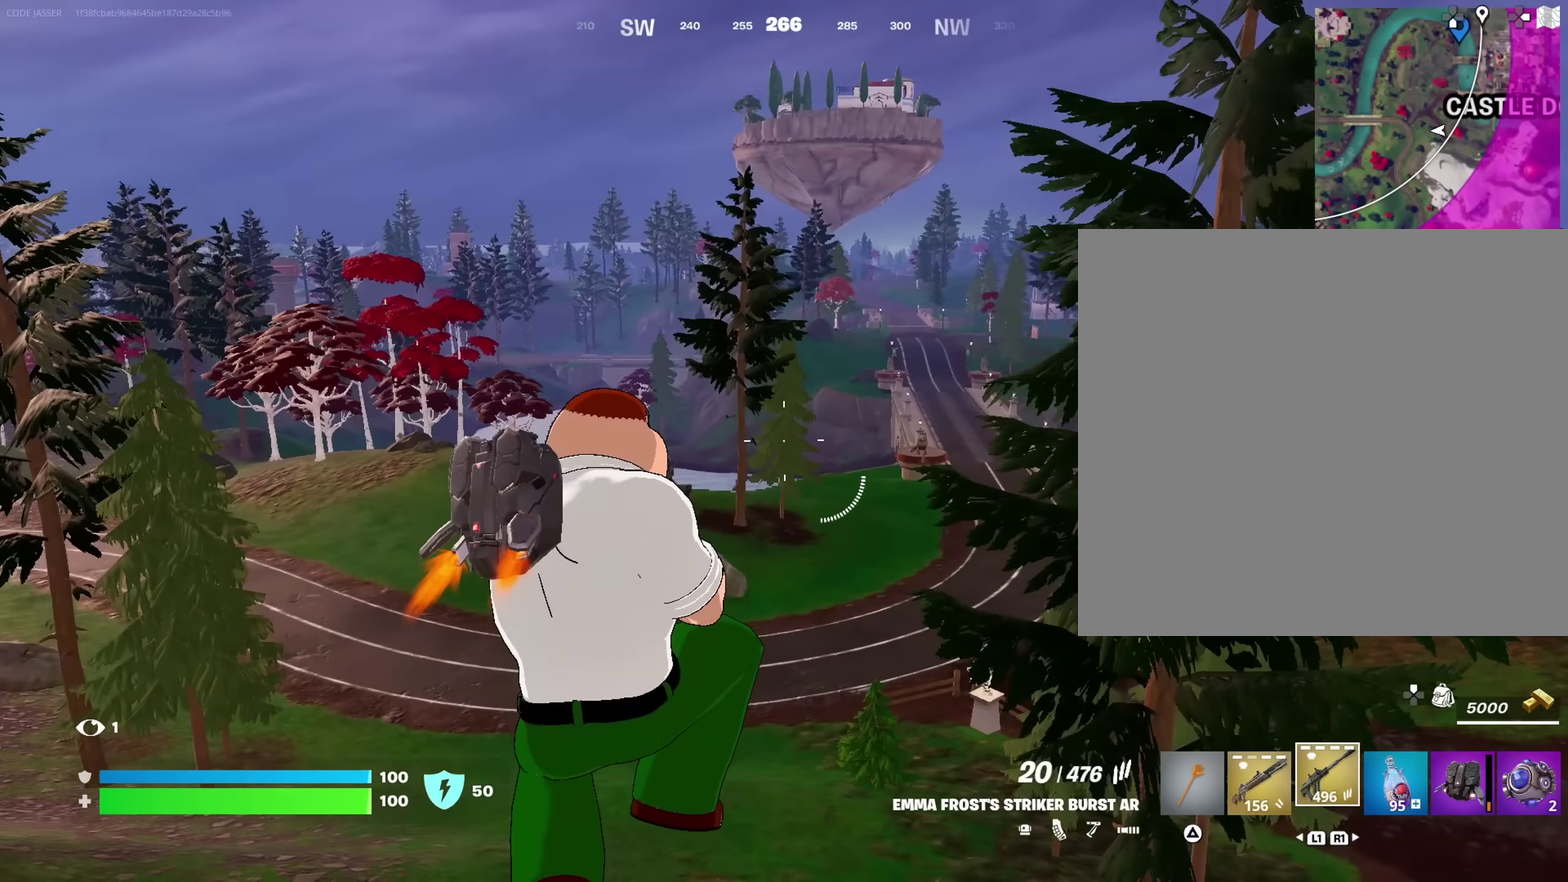
{"dt_ms": 450, "buttons": [], "left_stick": "up", "right_stick": "center", "events": [[300, "left_stick", "up"]]}
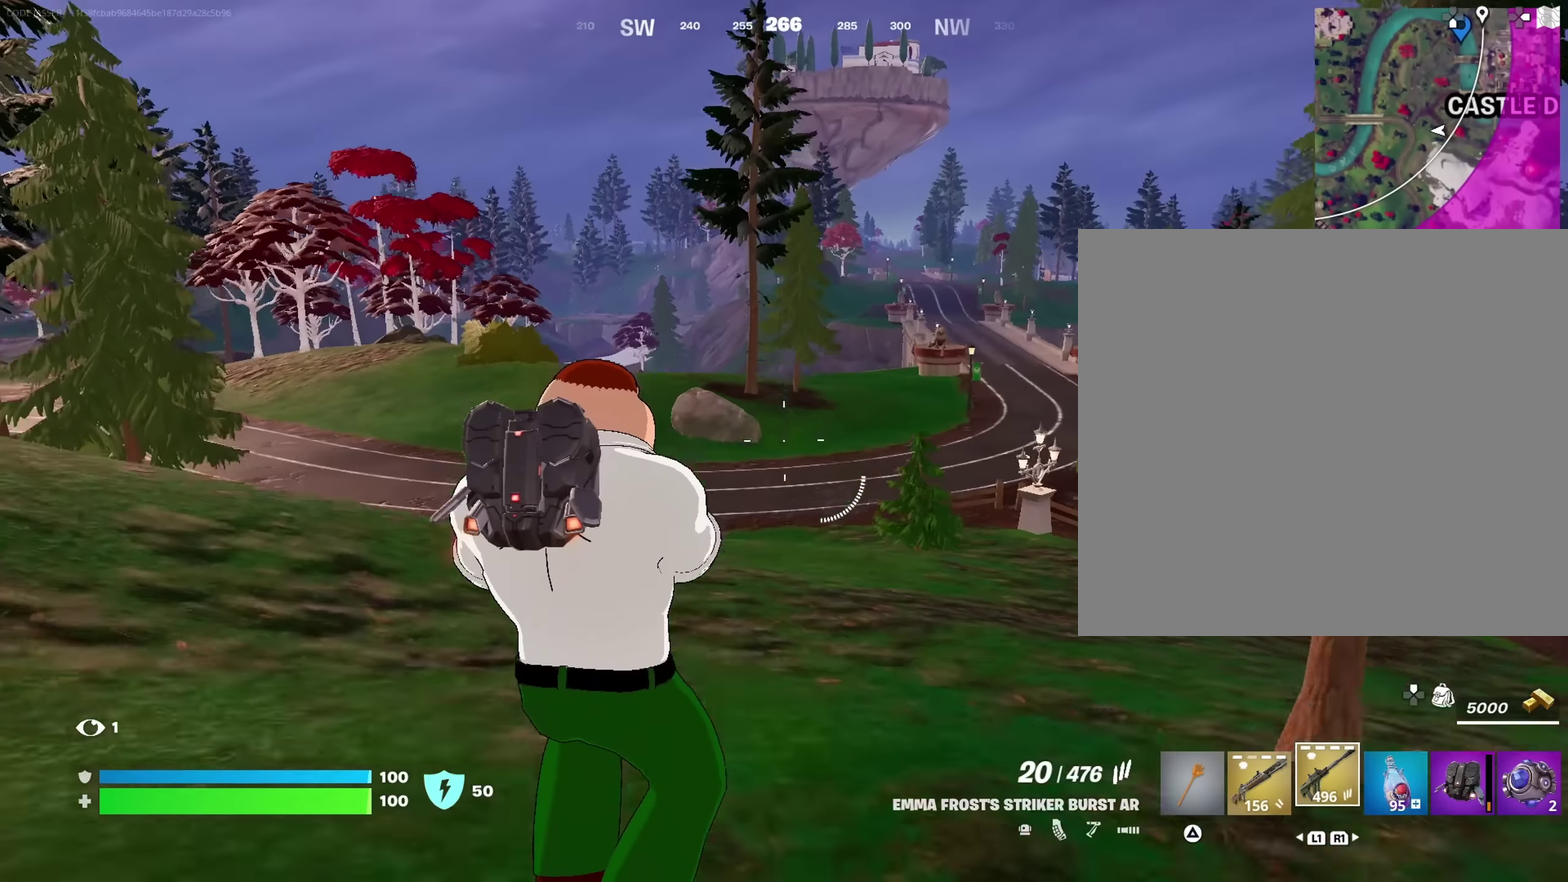
{"dt_ms": 550, "buttons": [], "left_stick": "up", "right_stick": "center"}
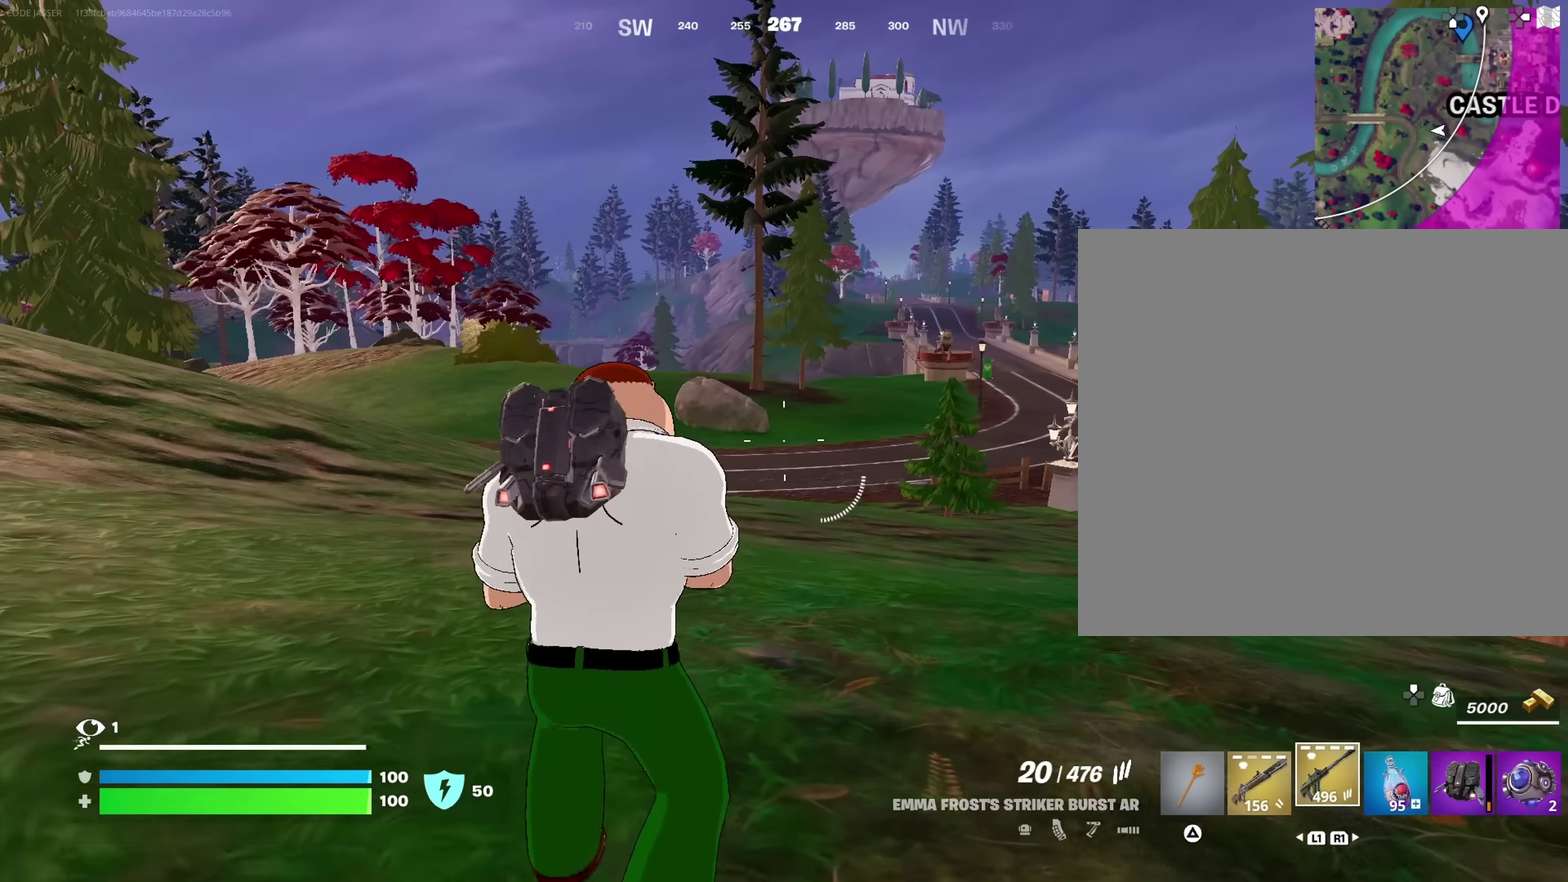
{"dt_ms": 450, "buttons": [], "left_stick": "up", "right_stick": "left", "events": [[383, "right_stick", "left"]]}
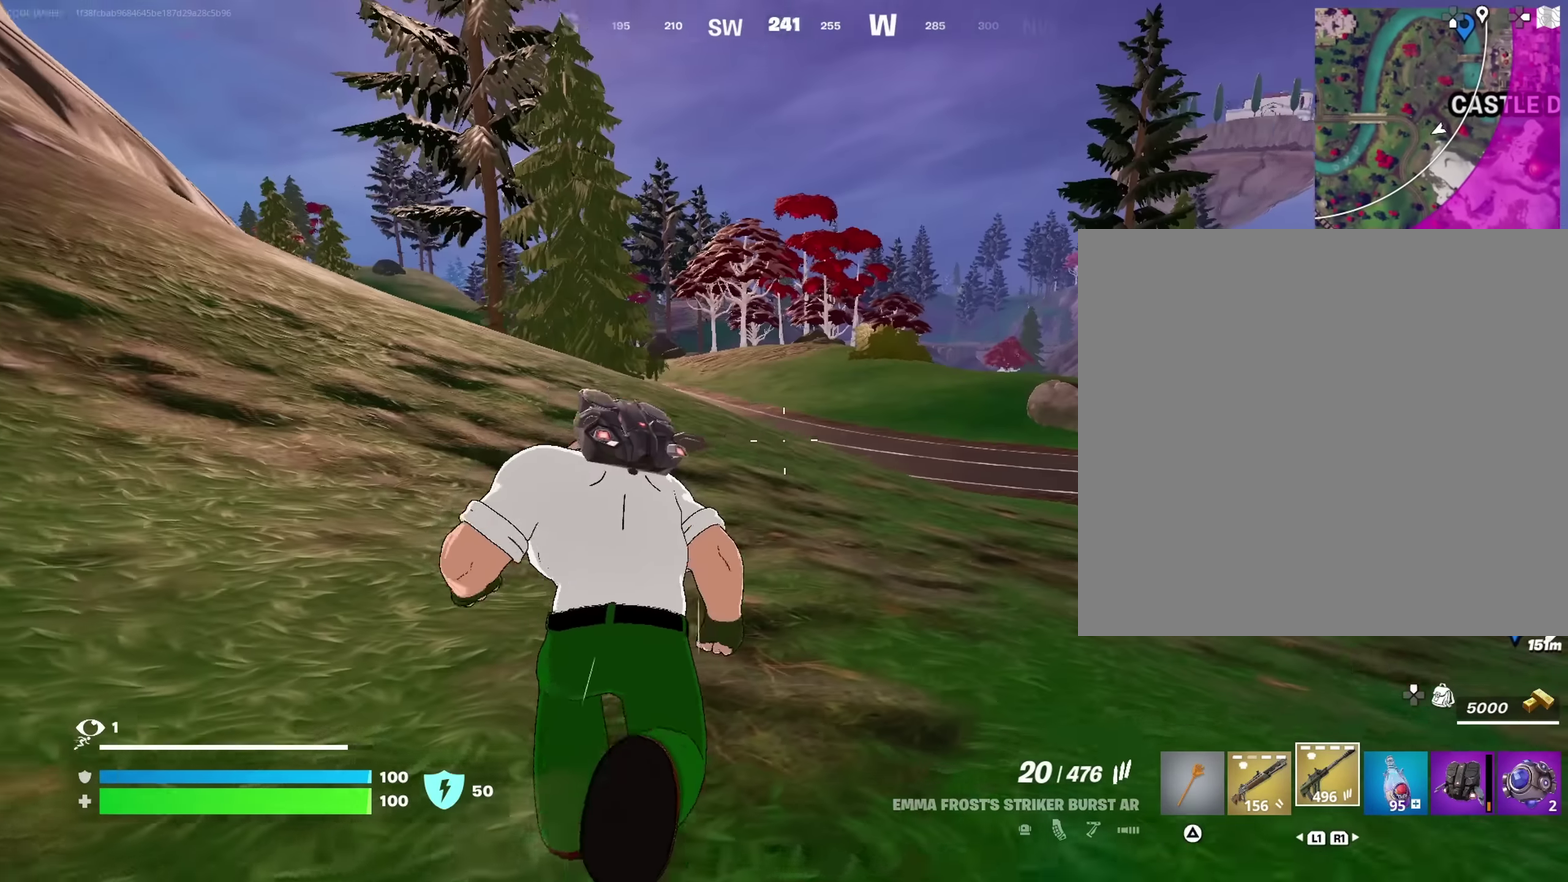
{"dt_ms": 550, "buttons": [], "left_stick": "up-left", "right_stick": "center", "events": [[17, "right_stick", "center"], [33, "left_stick", "up-left"], [83, "CROSS", "down"], [200, "CROSS", "up"], [217, "left_stick", "center"], [317, "SQUARE", "down"], [400, "SQUARE", "up"], [433, "left_stick", "up-left"], [467, "SQUARE", "down"], [550, "SQUARE", "up"]]}
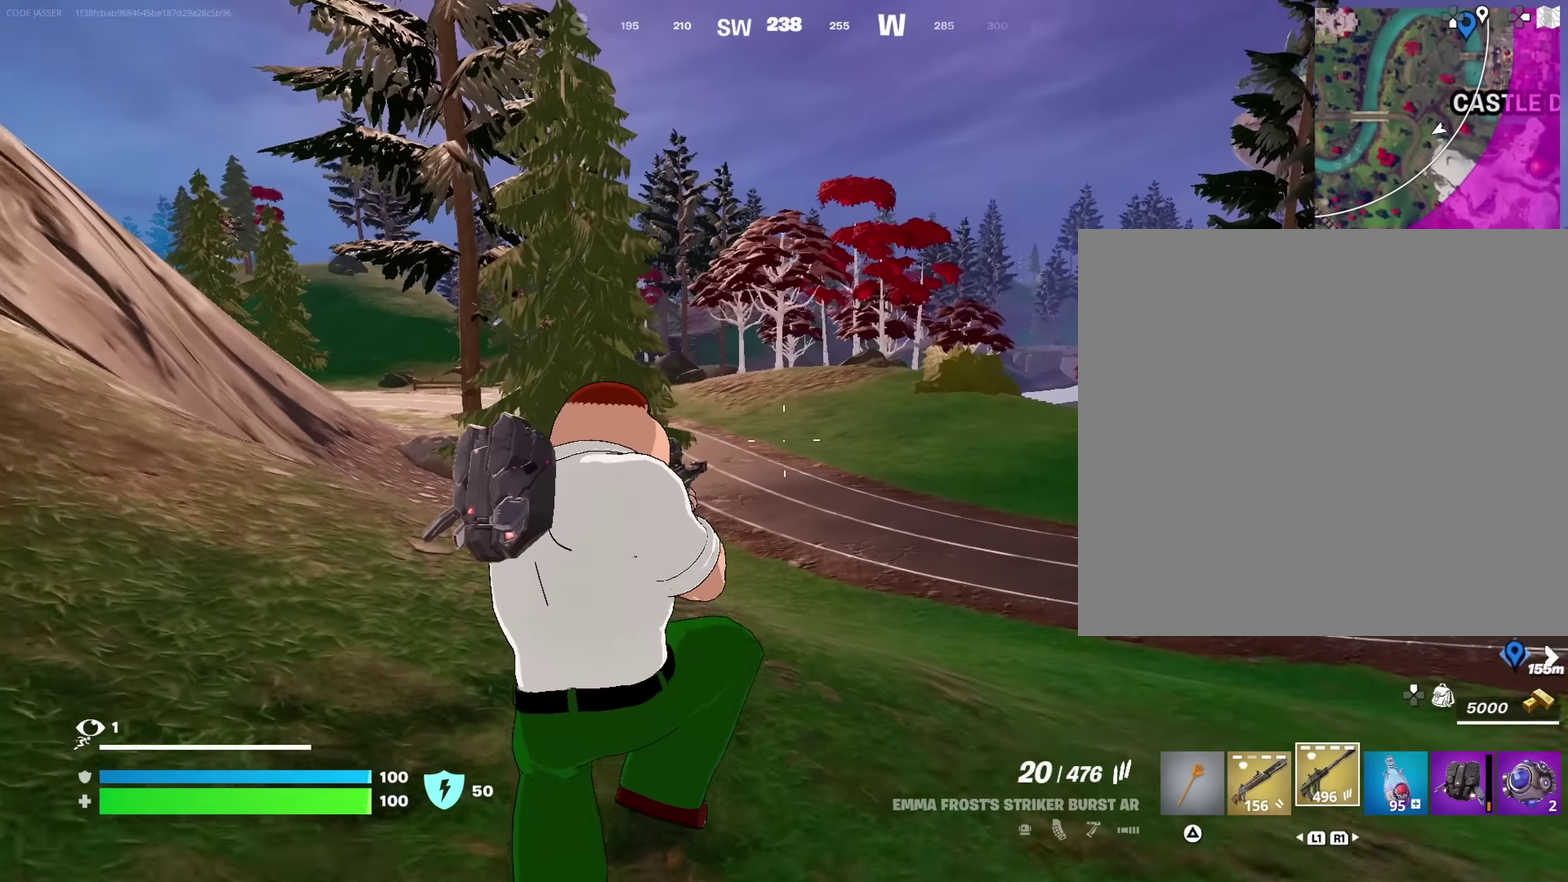
{"dt_ms": 350, "buttons": [], "left_stick": "up-left", "right_stick": "center", "events": [[200, "right_stick", "right"], [317, "right_stick", "center"]]}
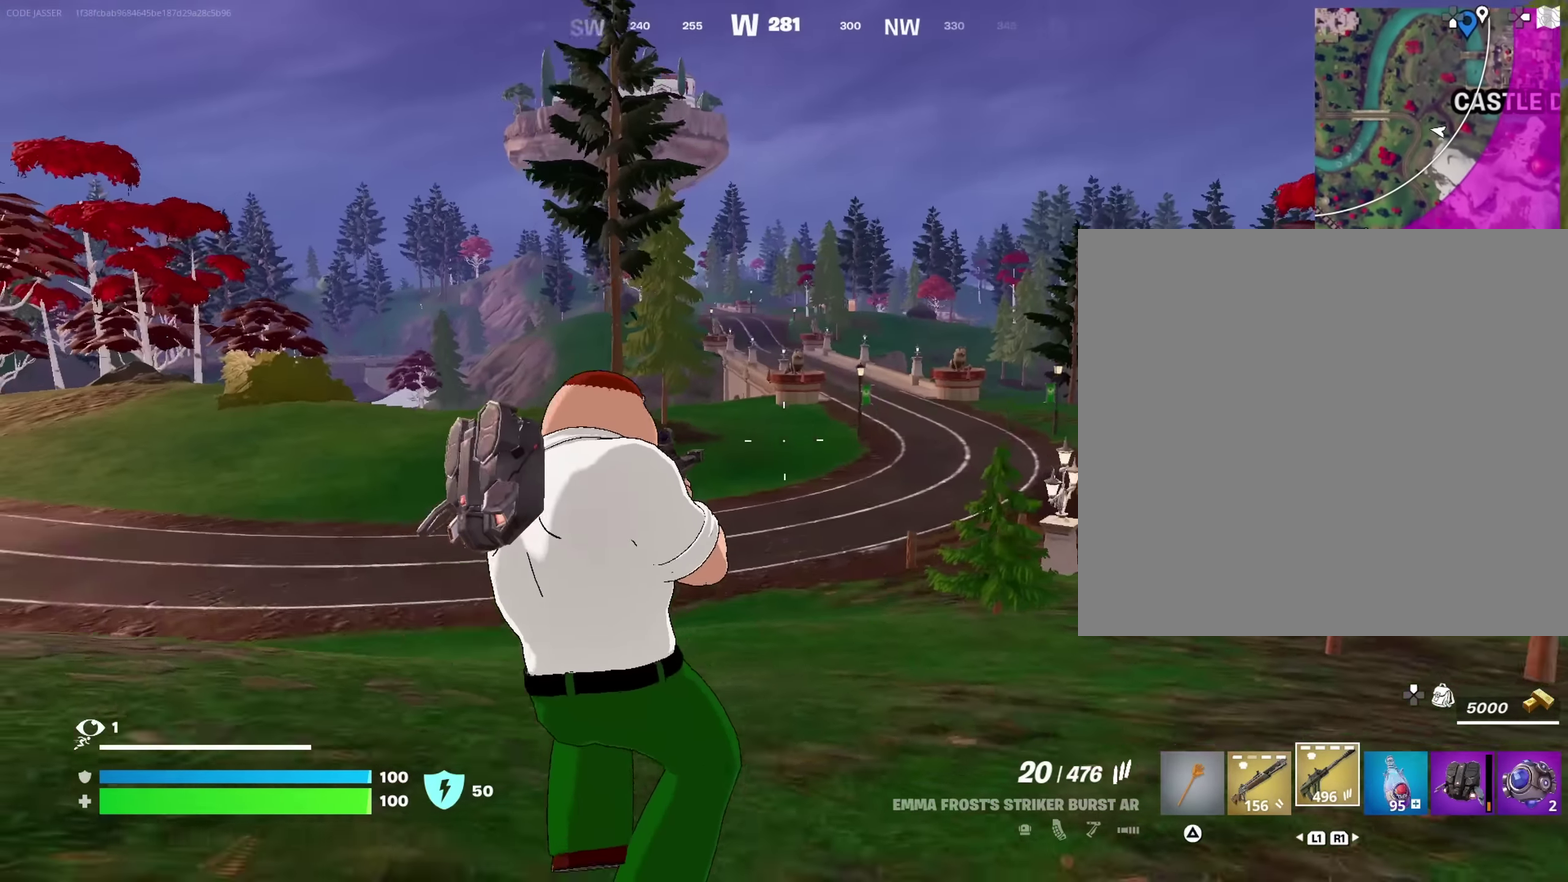
{"dt_ms": 650, "buttons": [], "left_stick": "up-left", "right_stick": "center", "events": [[233, "SQUARE", "down"], [317, "SQUARE", "up"], [400, "SQUARE", "down"], [483, "SQUARE", "up"], [550, "SQUARE", "down"], [650, "SQUARE", "up"]]}
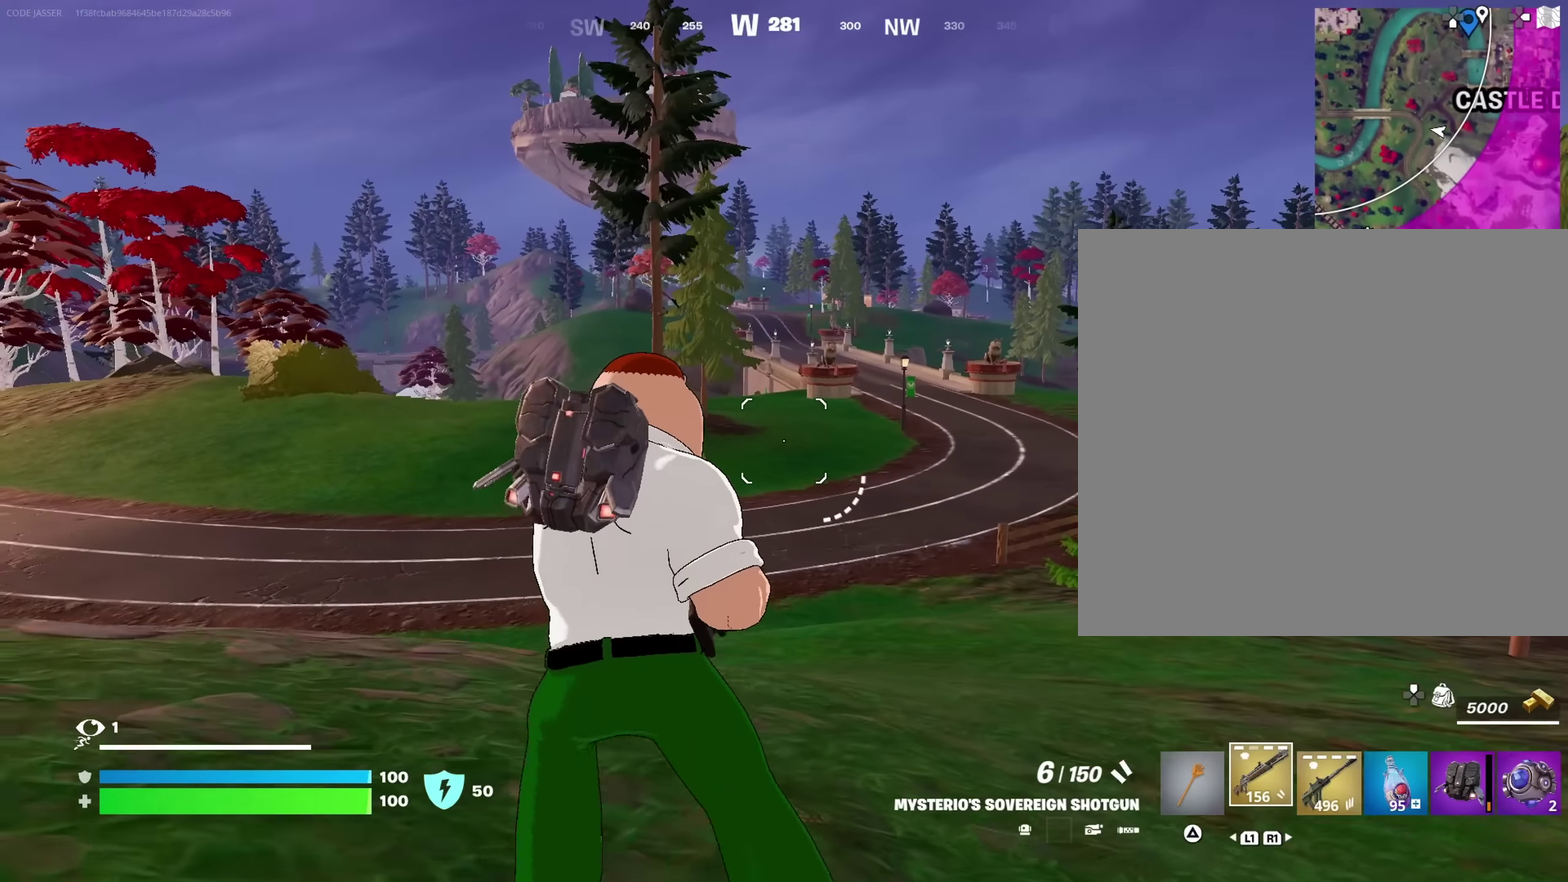
{"dt_ms": 350, "buttons": [], "left_stick": "up-left", "right_stick": "center", "events": []}
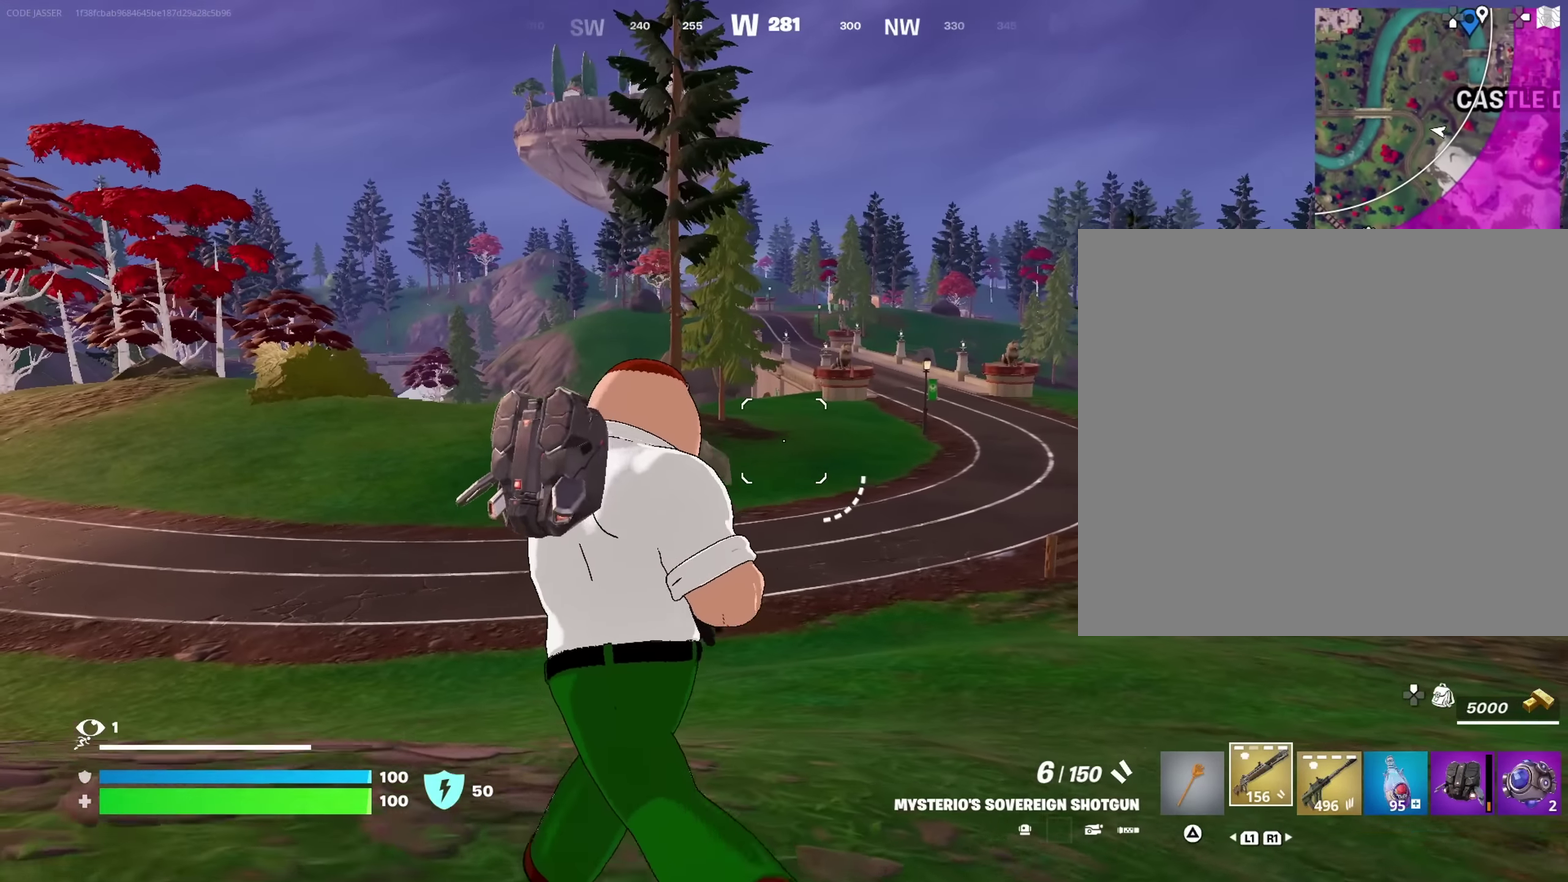
{"dt_ms": 650, "buttons": ["TRIANGLE"], "left_stick": "up-left", "right_stick": "center", "events": [[583, "TRIANGLE", "down"]]}